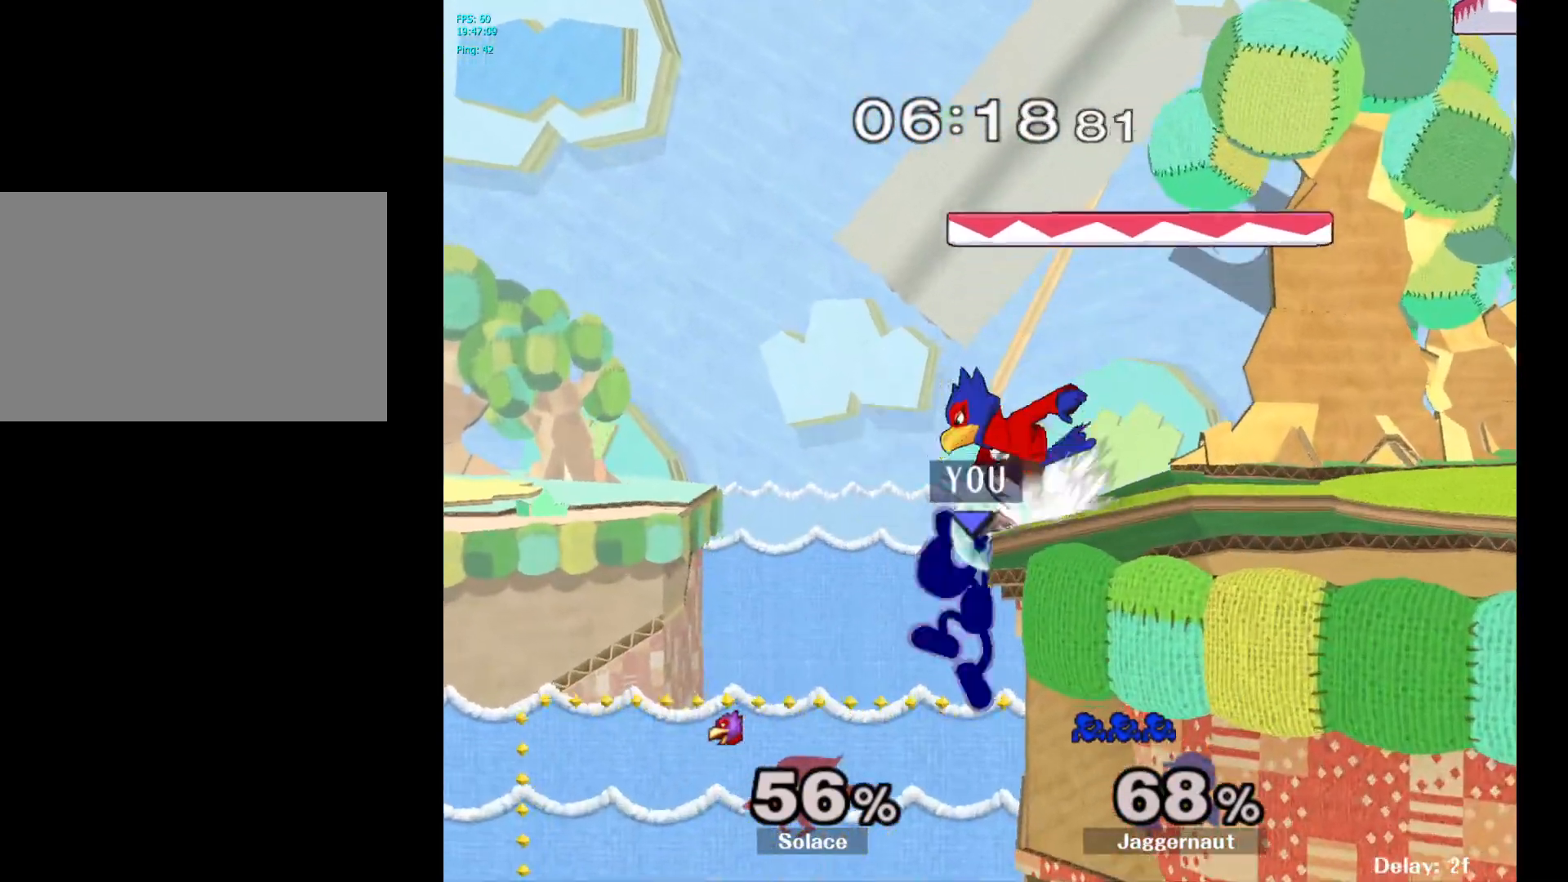
Gameplay with a controller (Nintendo layout); each line is a JSON object with the inputs held at the frame after it. "events" lists button and stick changes between this image and that frame as [ms after this image, input, new state], when the widget could be followed in between. Not read: L3 R3.
{"buttons": [], "left_stick": "right", "right_stick": "center", "events": [[83, "left_stick", "left"], [133, "left_stick", "right"], [150, "Y", "down"], [183, "left_stick", "center"], [250, "A", "down"], [317, "Y", "up"], [367, "left_stick", "right"], [417, "A", "up"]]}
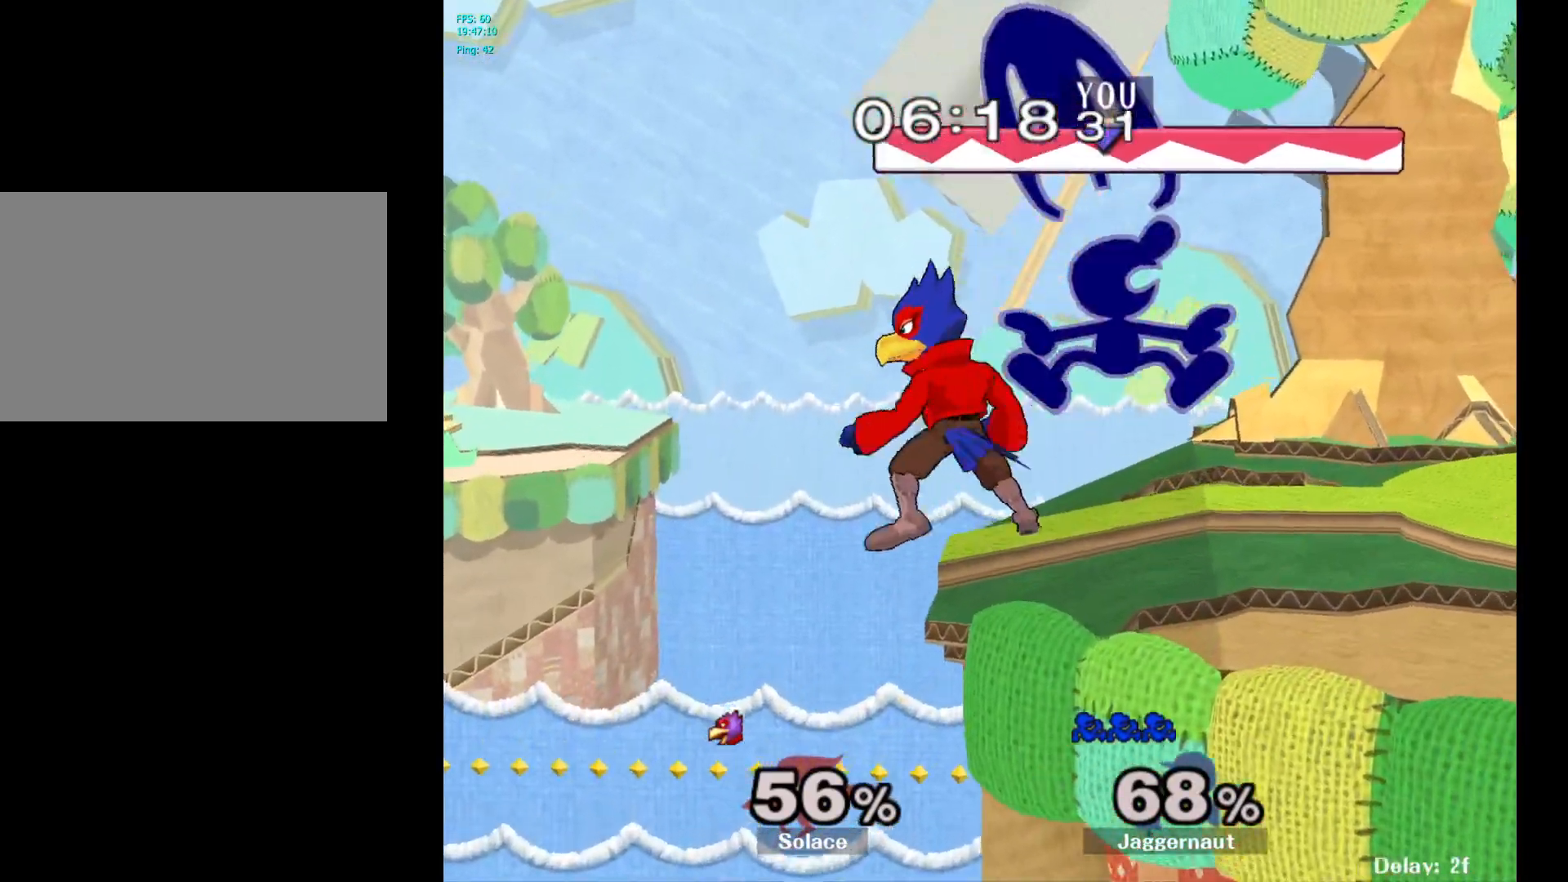
{"buttons": [], "left_stick": "center", "right_stick": "center", "events": [[267, "R1", "down"], [267, "left_stick", "down"], [417, "R1", "up"], [417, "left_stick", "center"]]}
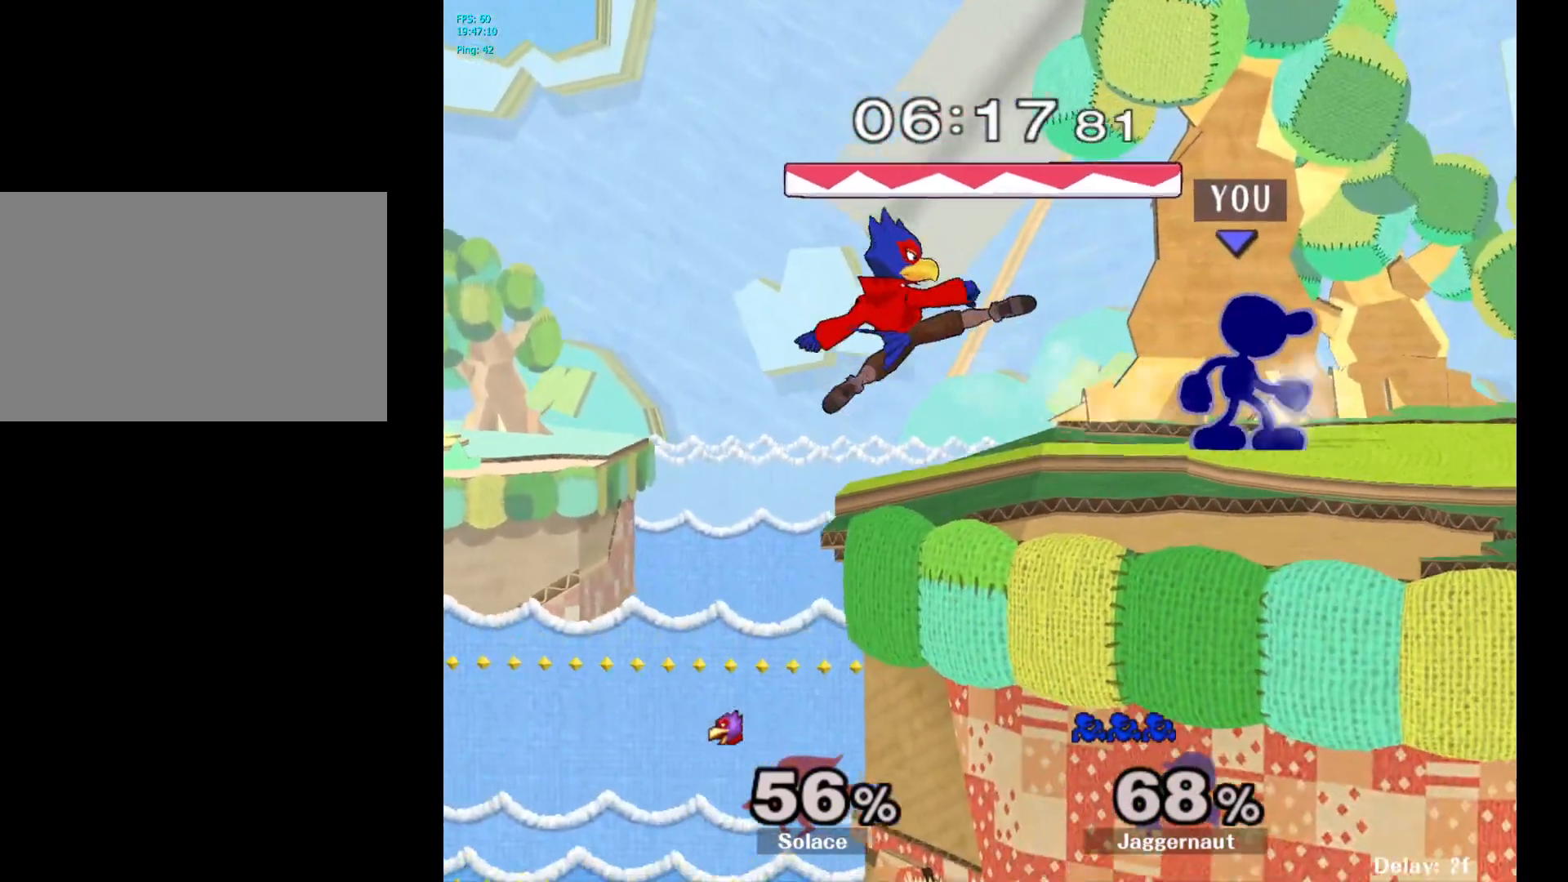
{"buttons": ["A"], "left_stick": "center", "right_stick": "center", "events": [[383, "A", "down"]]}
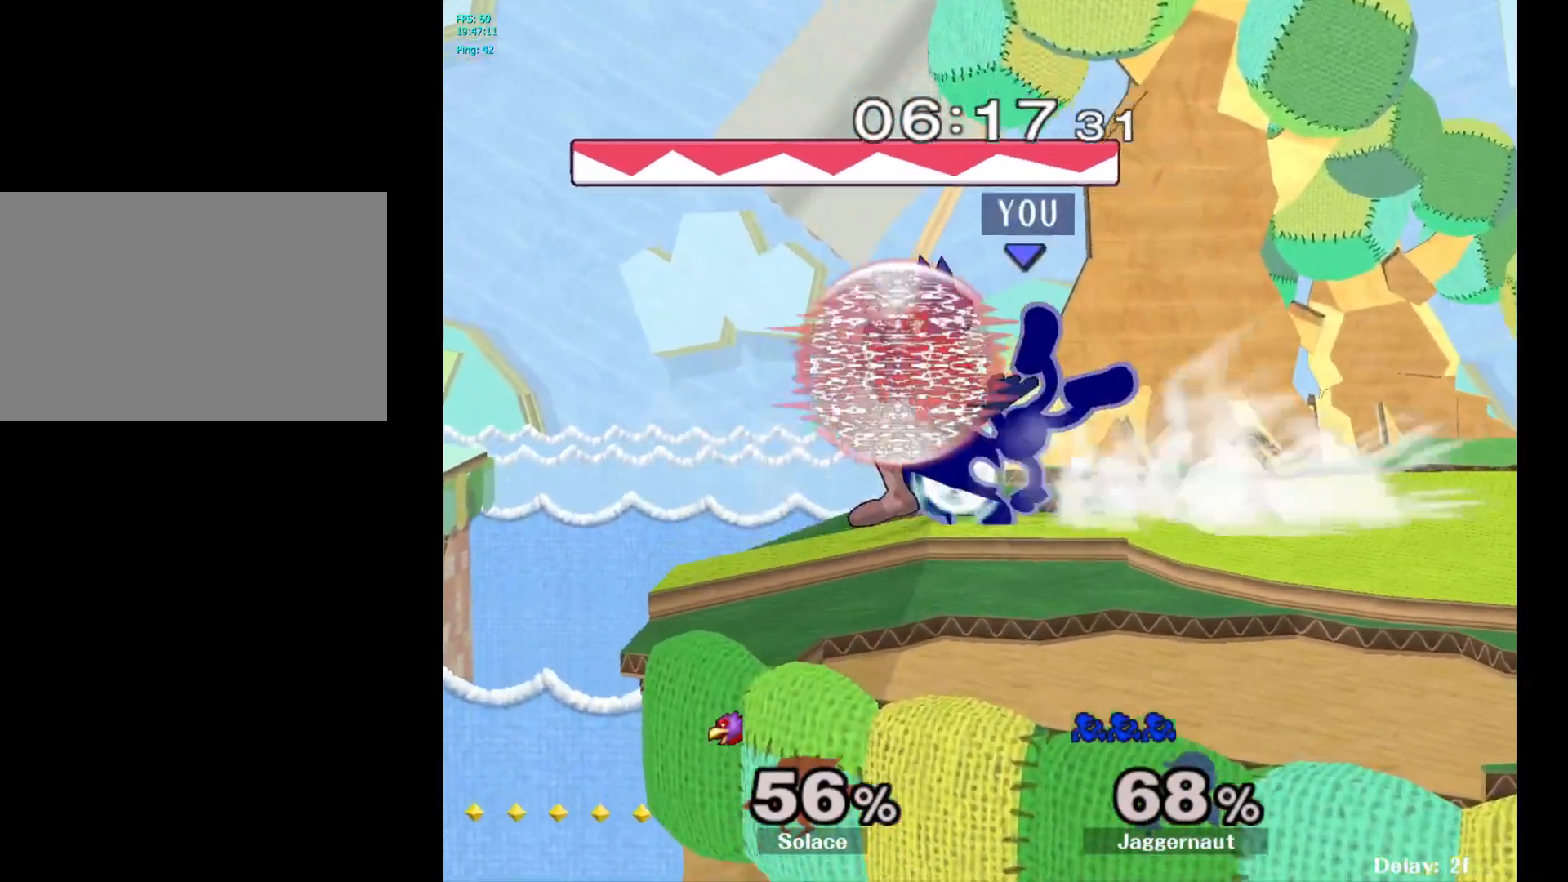
{"buttons": ["R1"], "left_stick": "center", "right_stick": "center", "events": [[17, "A", "up"], [383, "R1", "down"]]}
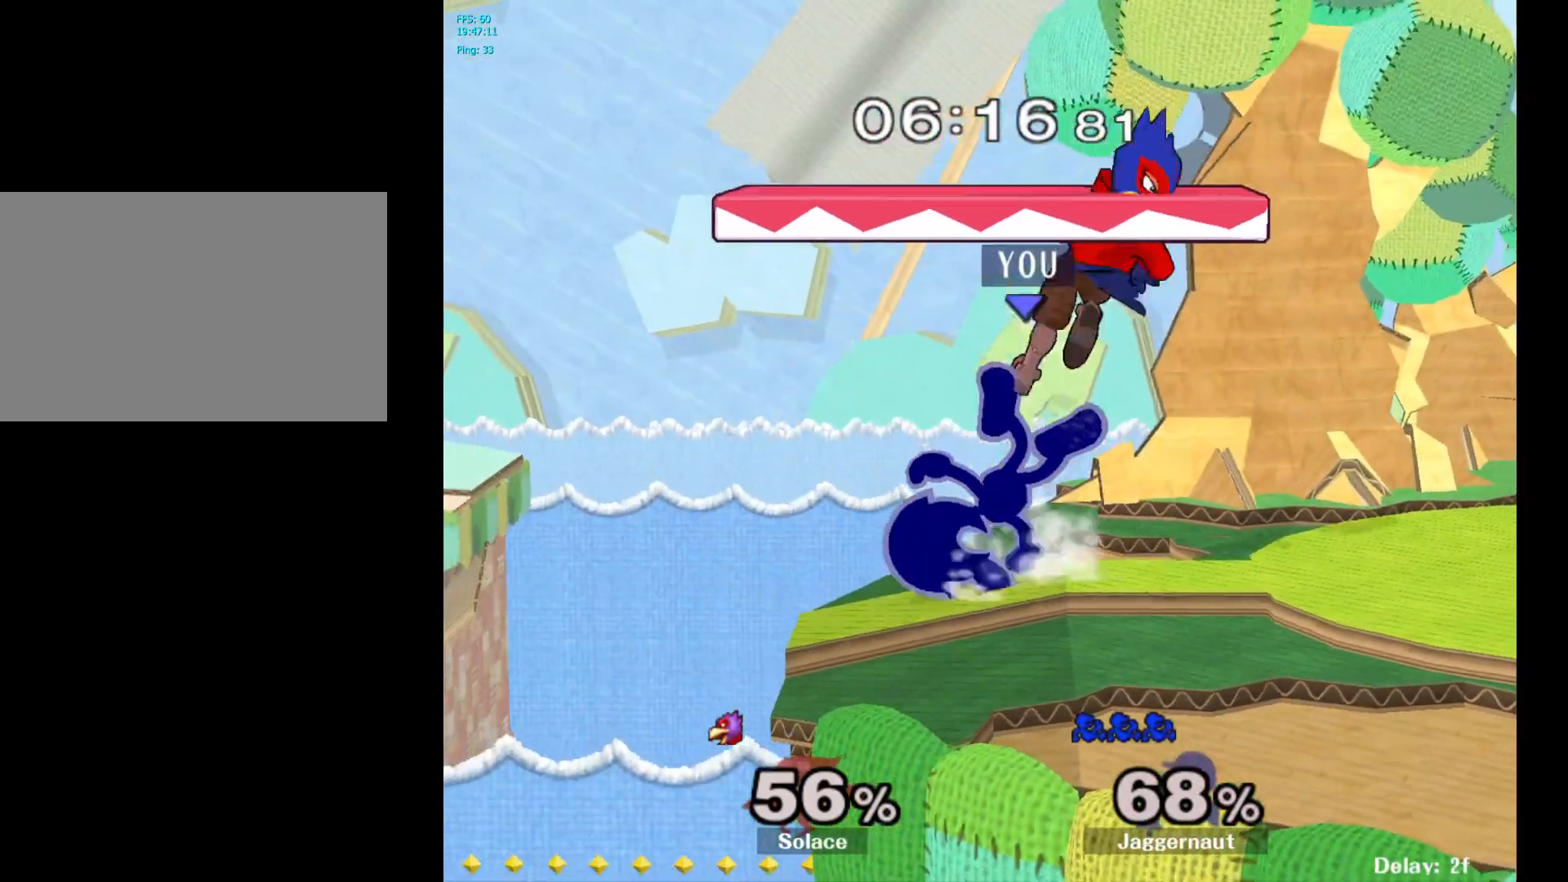
{"buttons": [], "left_stick": "center", "right_stick": "center", "events": [[400, "R1", "up"]]}
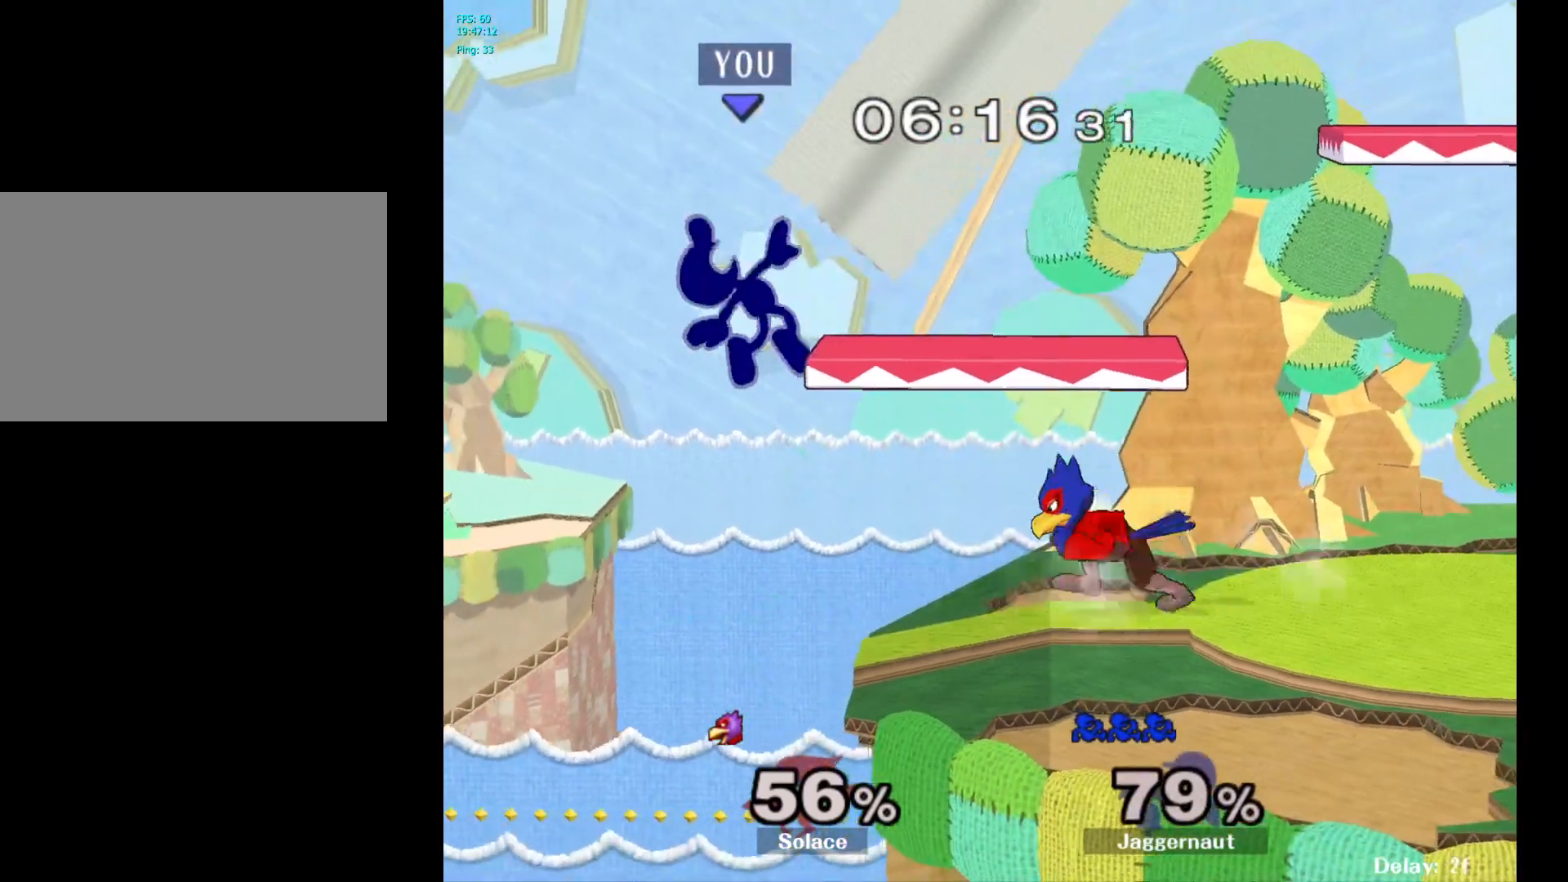
{"buttons": [], "left_stick": "right", "right_stick": "center", "events": [[83, "left_stick", "left"], [483, "left_stick", "right"]]}
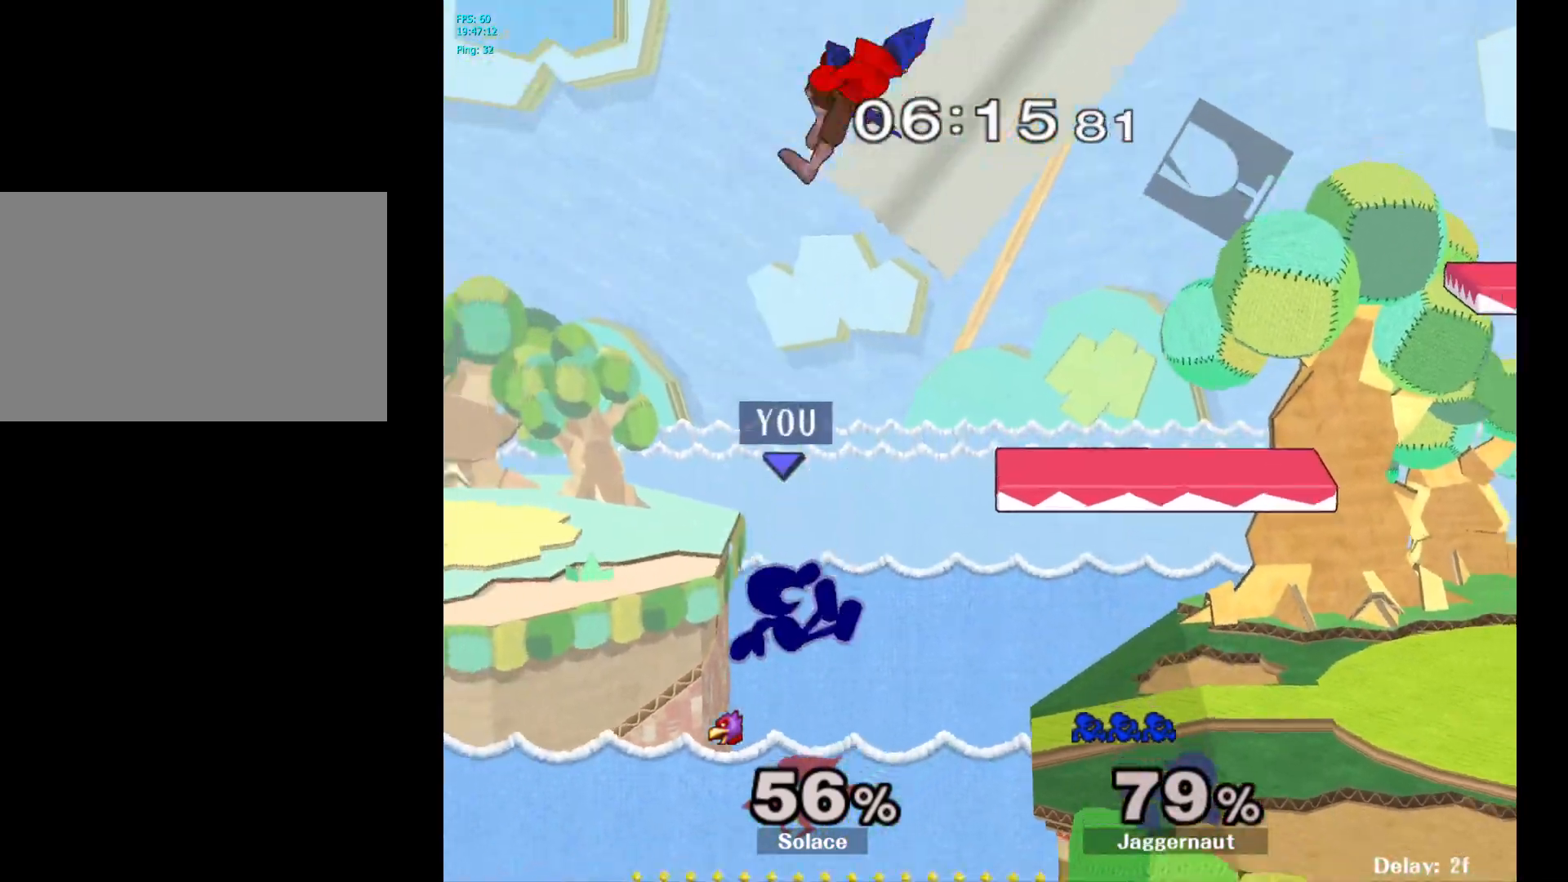
{"buttons": ["B"], "left_stick": "up-right", "right_stick": "center", "events": [[383, "left_stick", "up"], [433, "B", "down"], [500, "left_stick", "up-right"]]}
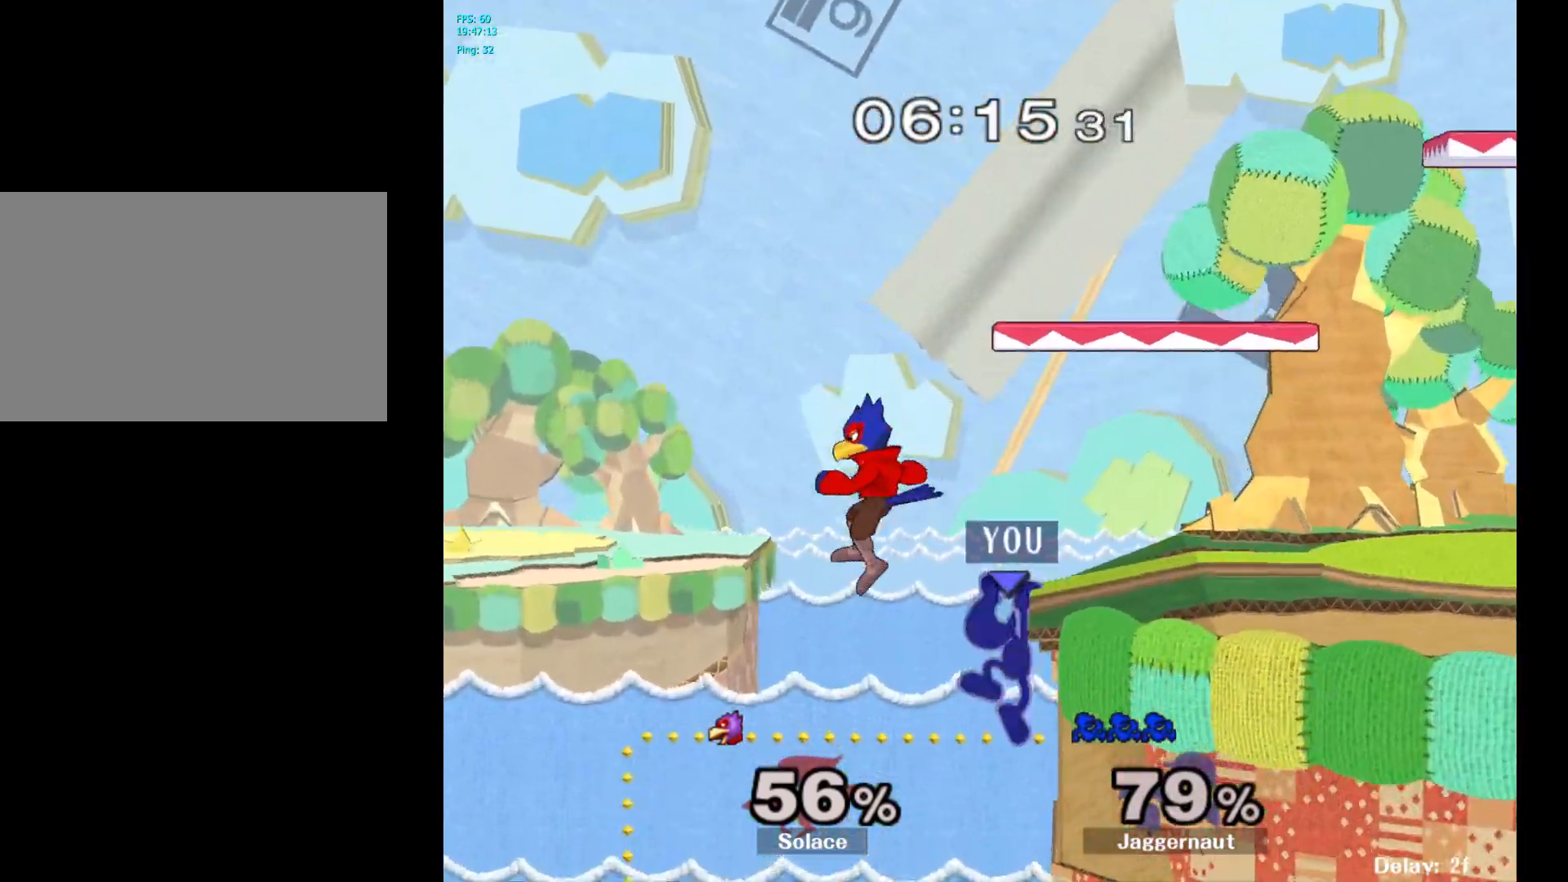
{"buttons": [], "left_stick": "up-right", "right_stick": "center", "events": [[50, "B", "up"]]}
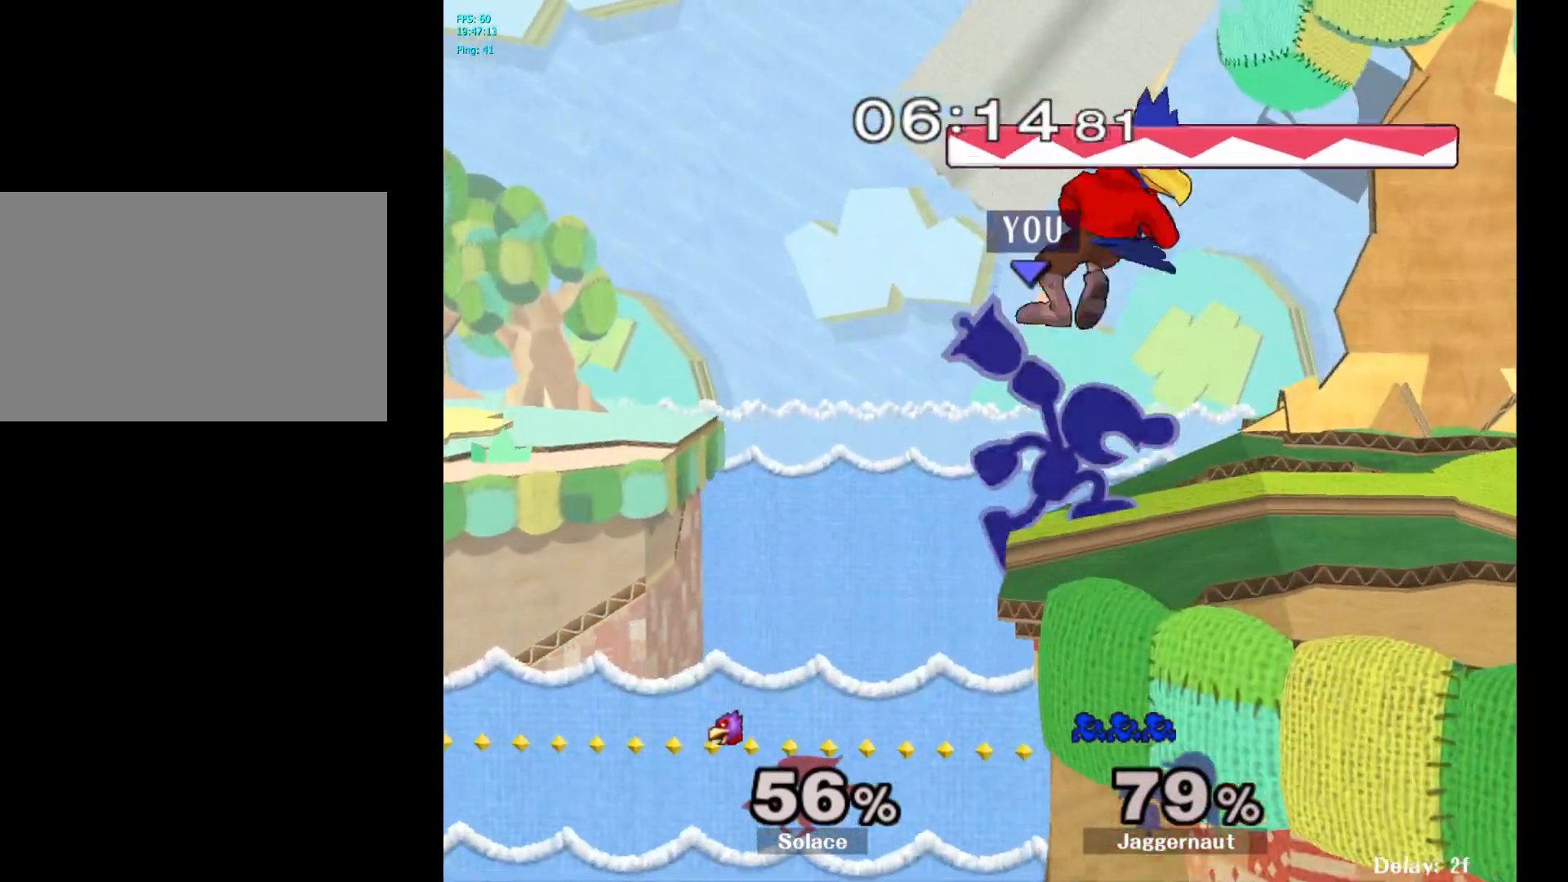
{"buttons": [], "left_stick": "right", "right_stick": "center", "events": [[33, "left_stick", "right"], [267, "left_stick", "center"], [483, "left_stick", "right"]]}
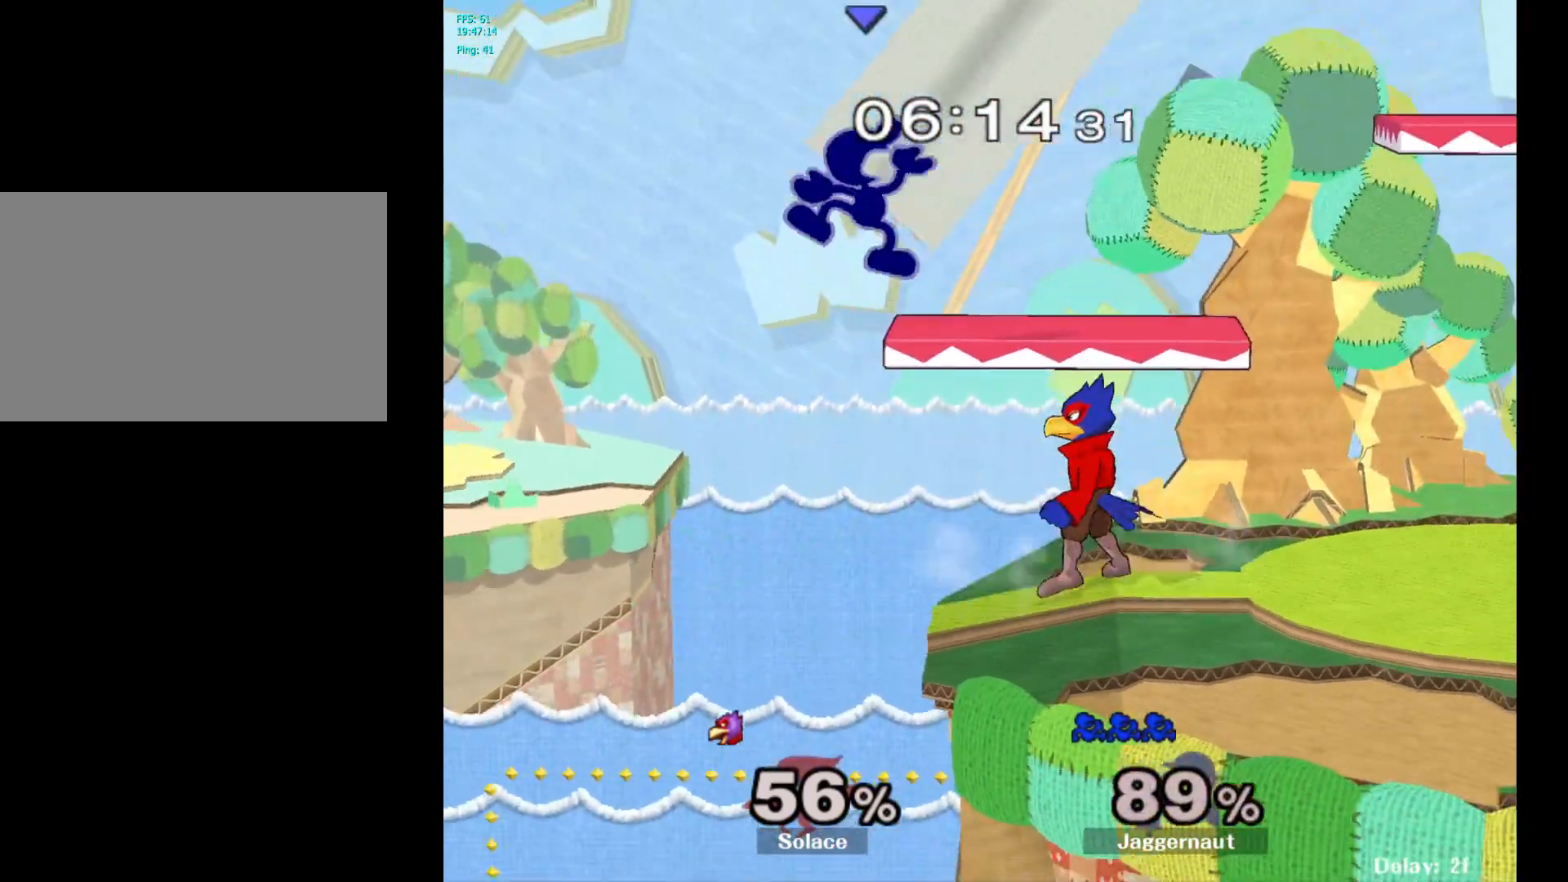
{"buttons": [], "left_stick": "right", "right_stick": "center", "events": [[117, "left_stick", "left"], [400, "left_stick", "right"]]}
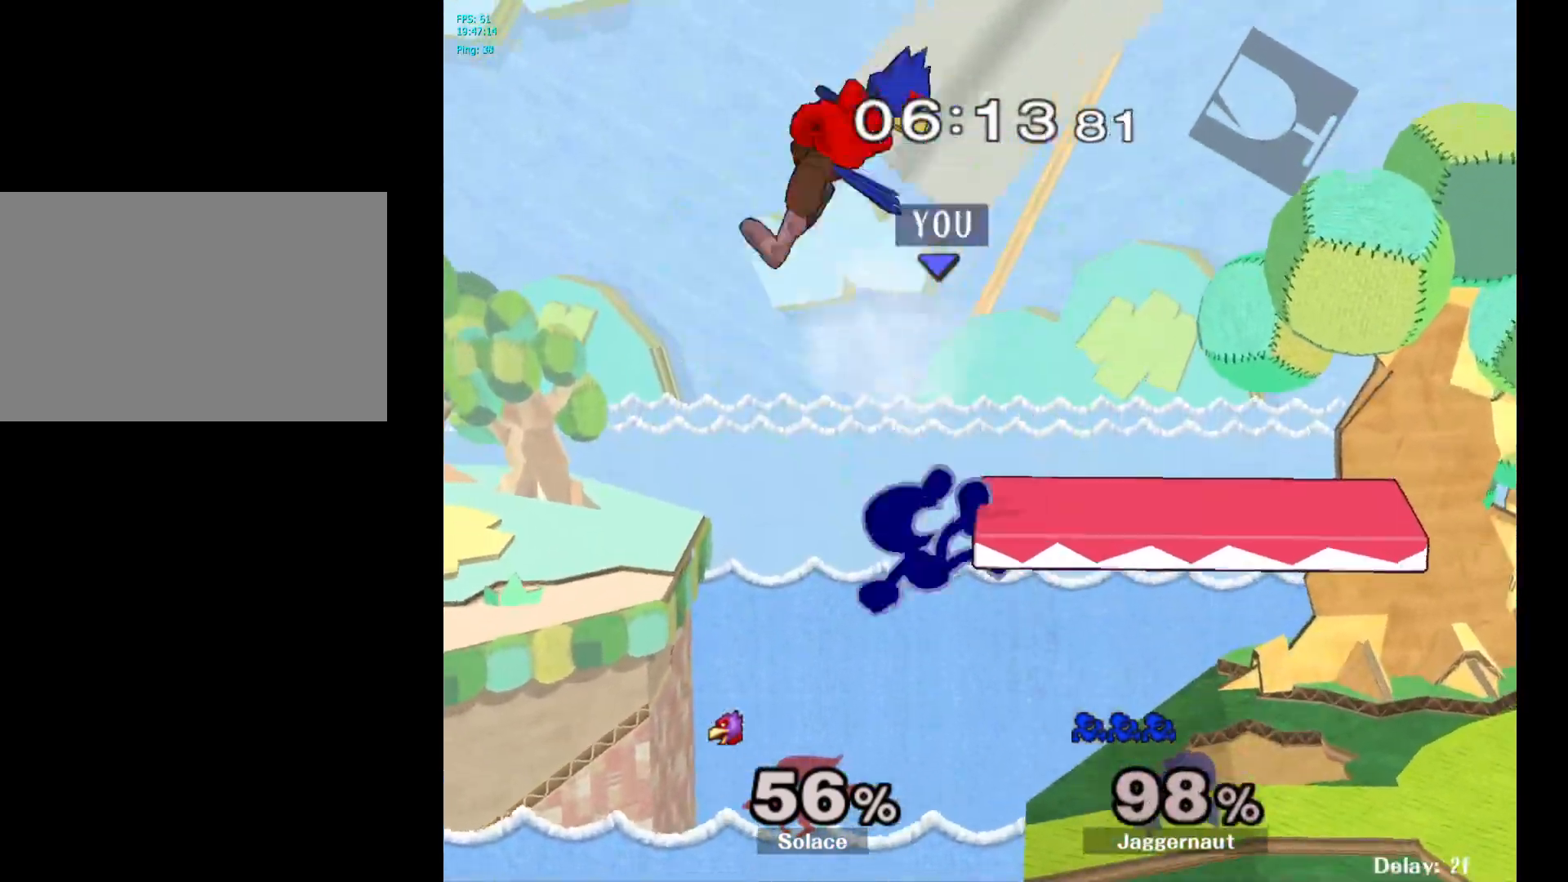
{"buttons": ["Y"], "left_stick": "right", "right_stick": "center", "events": [[233, "Y", "down"], [367, "Y", "up"], [400, "Y", "down"]]}
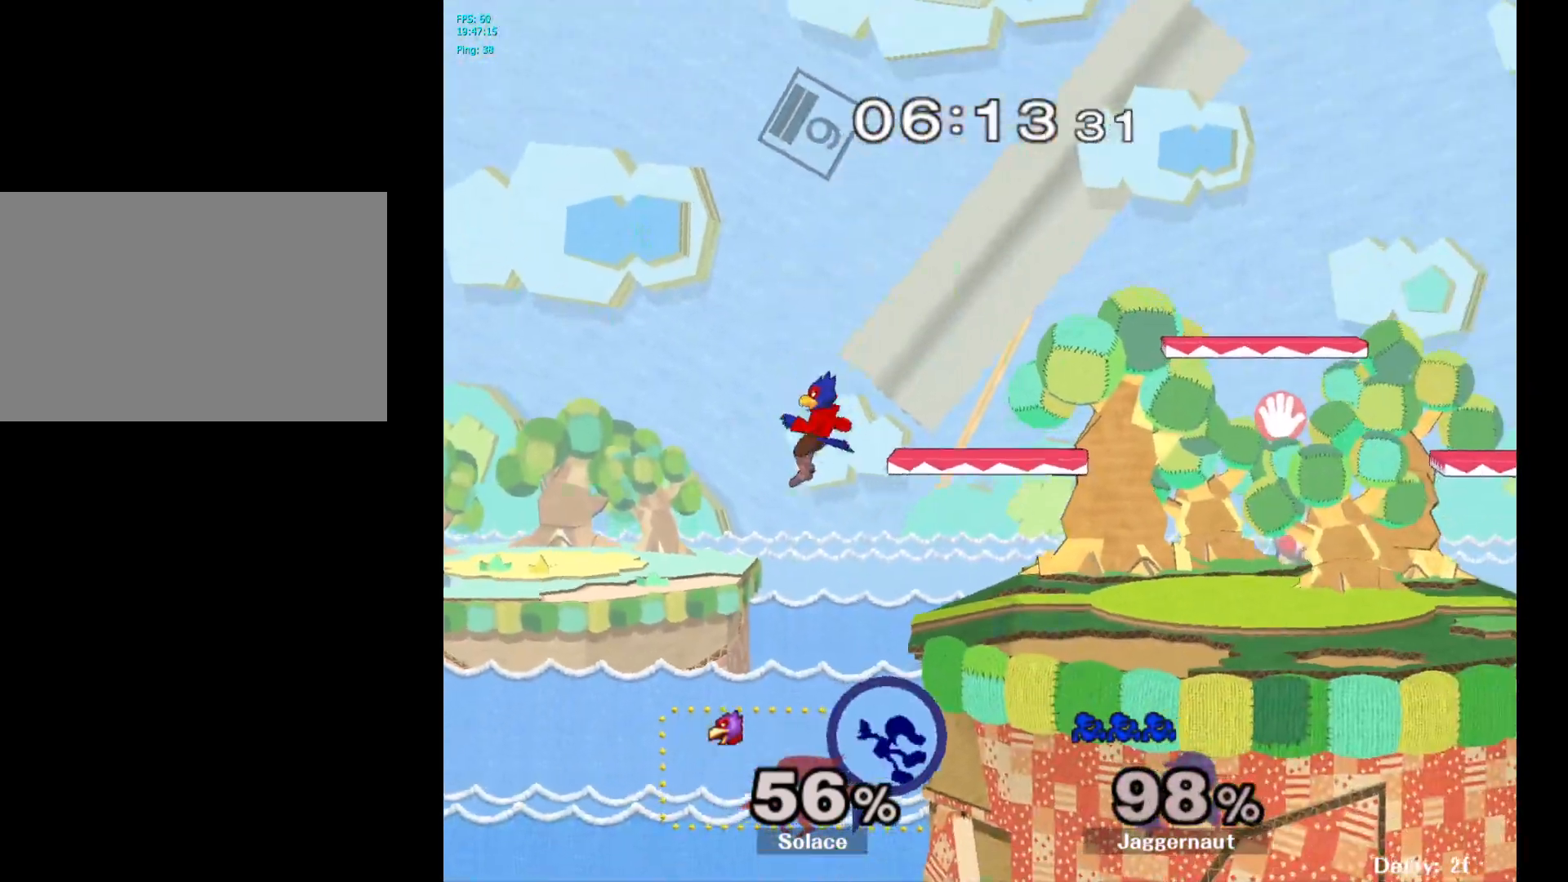
{"buttons": [], "left_stick": "center", "right_stick": "center", "events": [[33, "Y", "up"], [150, "Y", "down"], [200, "left_stick", "center"], [217, "Y", "up"]]}
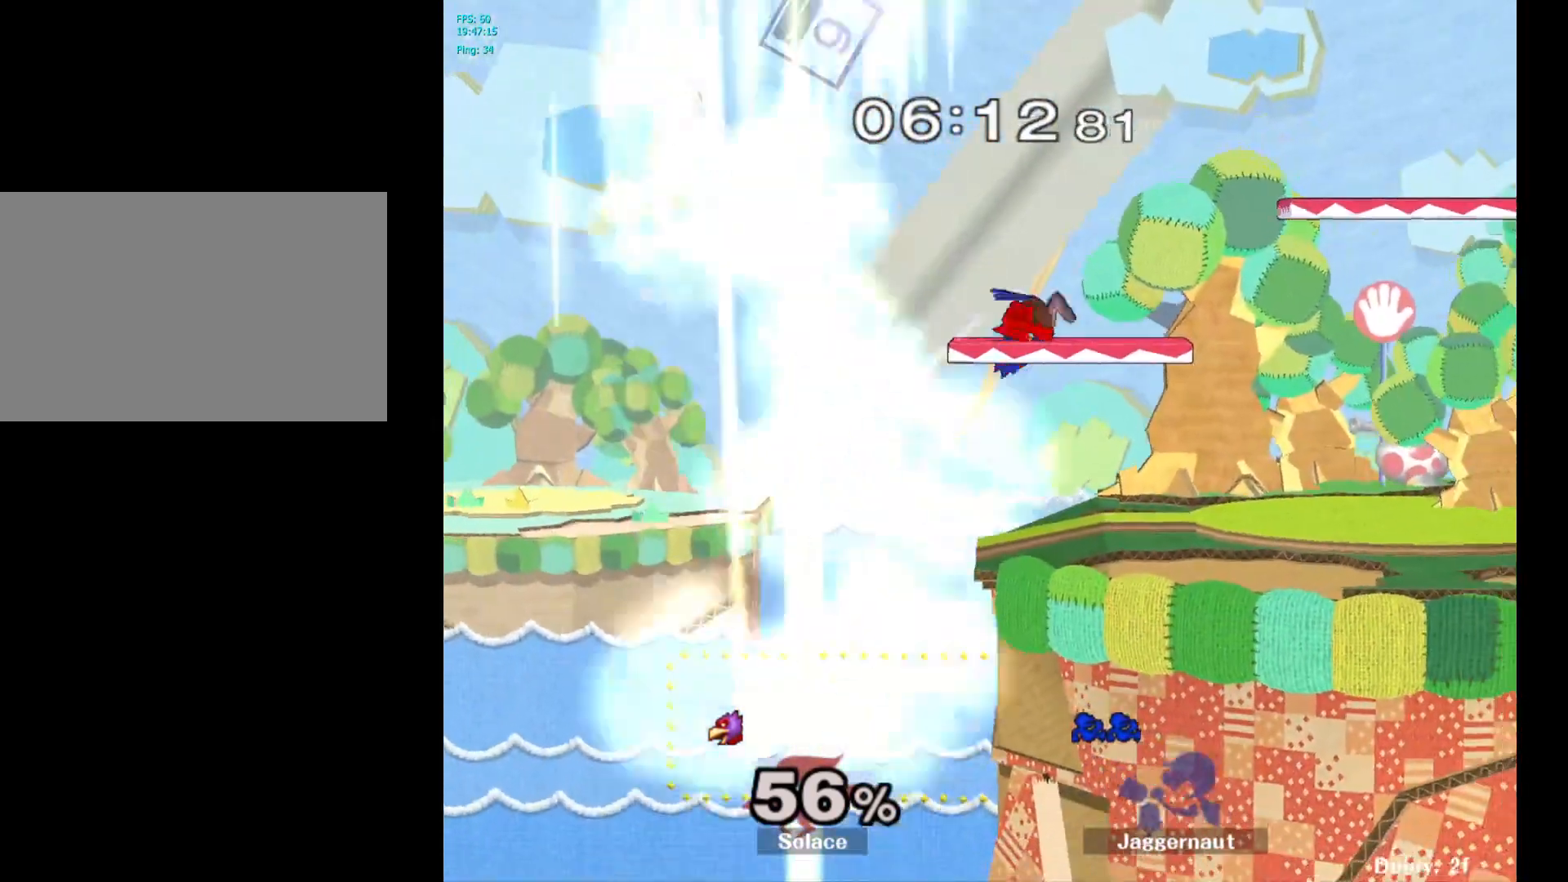
{"buttons": [], "left_stick": "center", "right_stick": "center", "events": []}
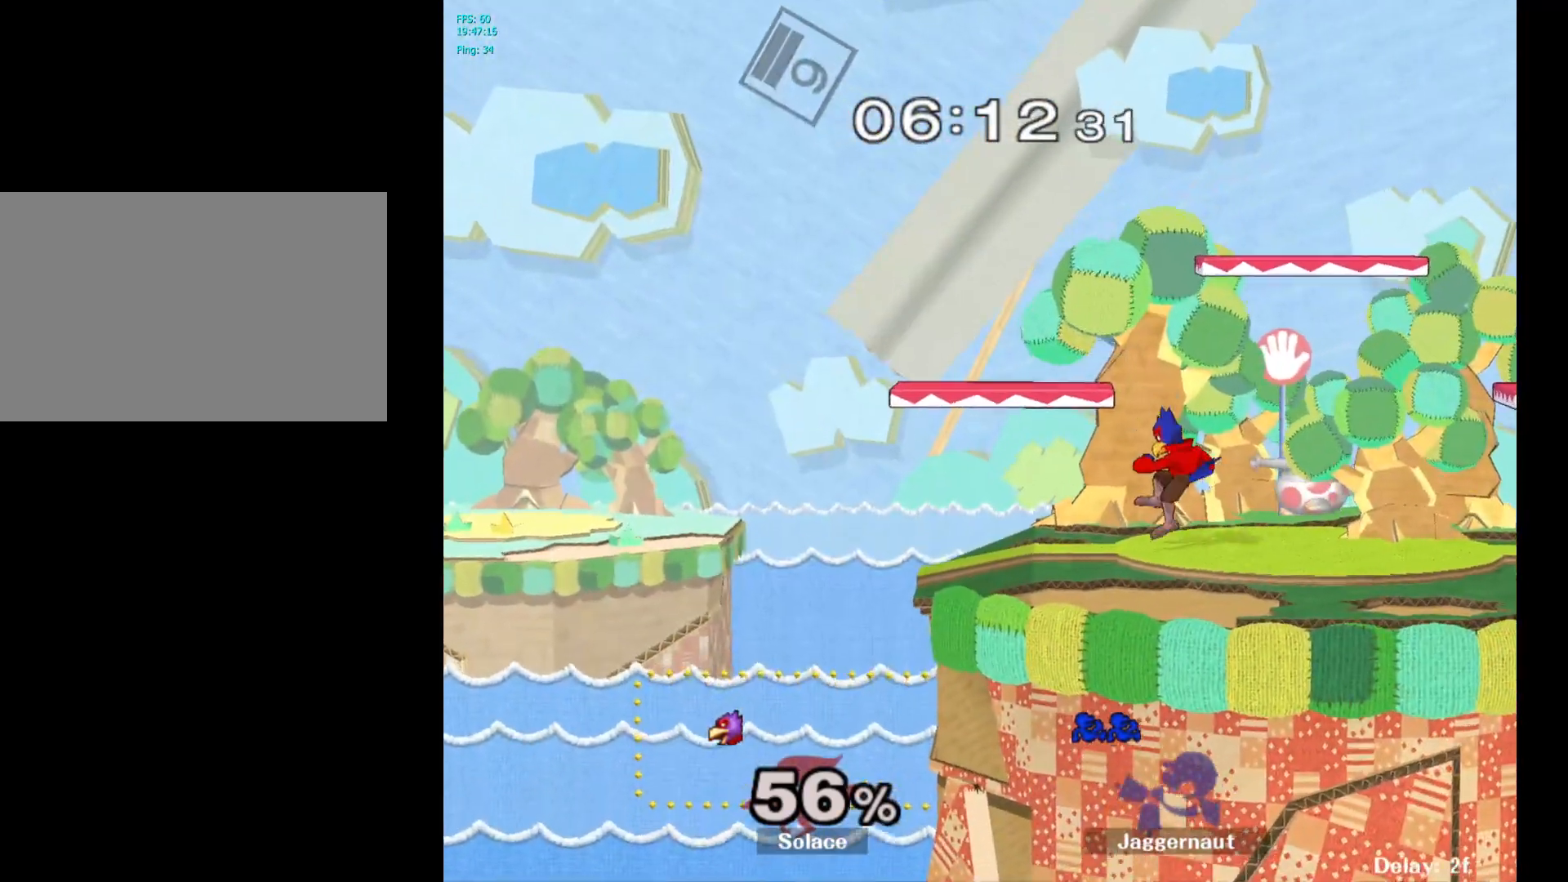
{"buttons": [], "left_stick": "center", "right_stick": "center", "events": []}
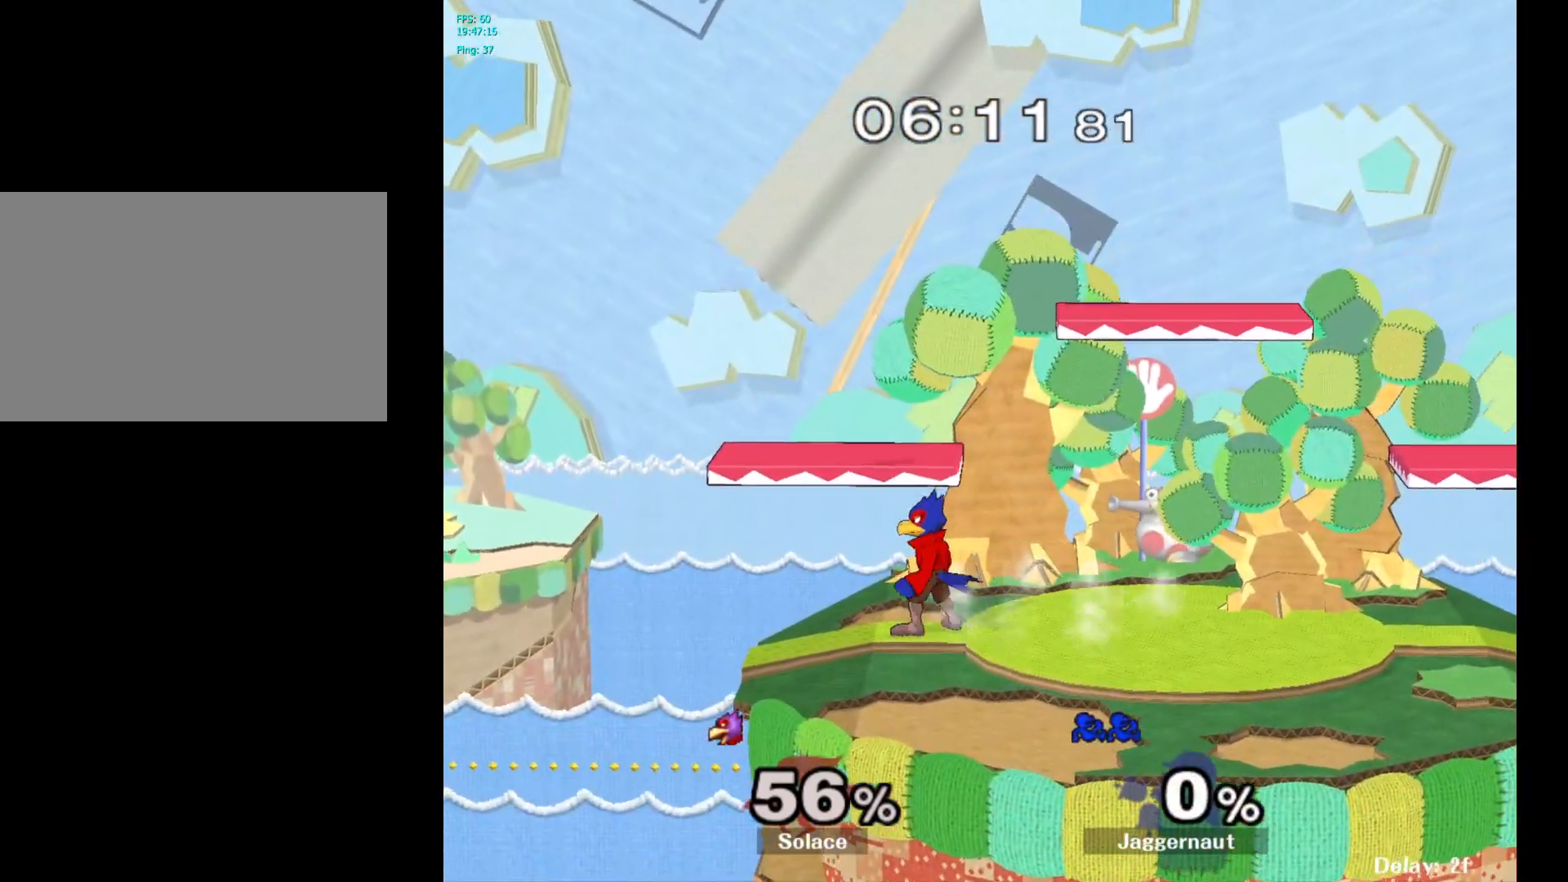
{"buttons": [], "left_stick": "center", "right_stick": "center", "events": []}
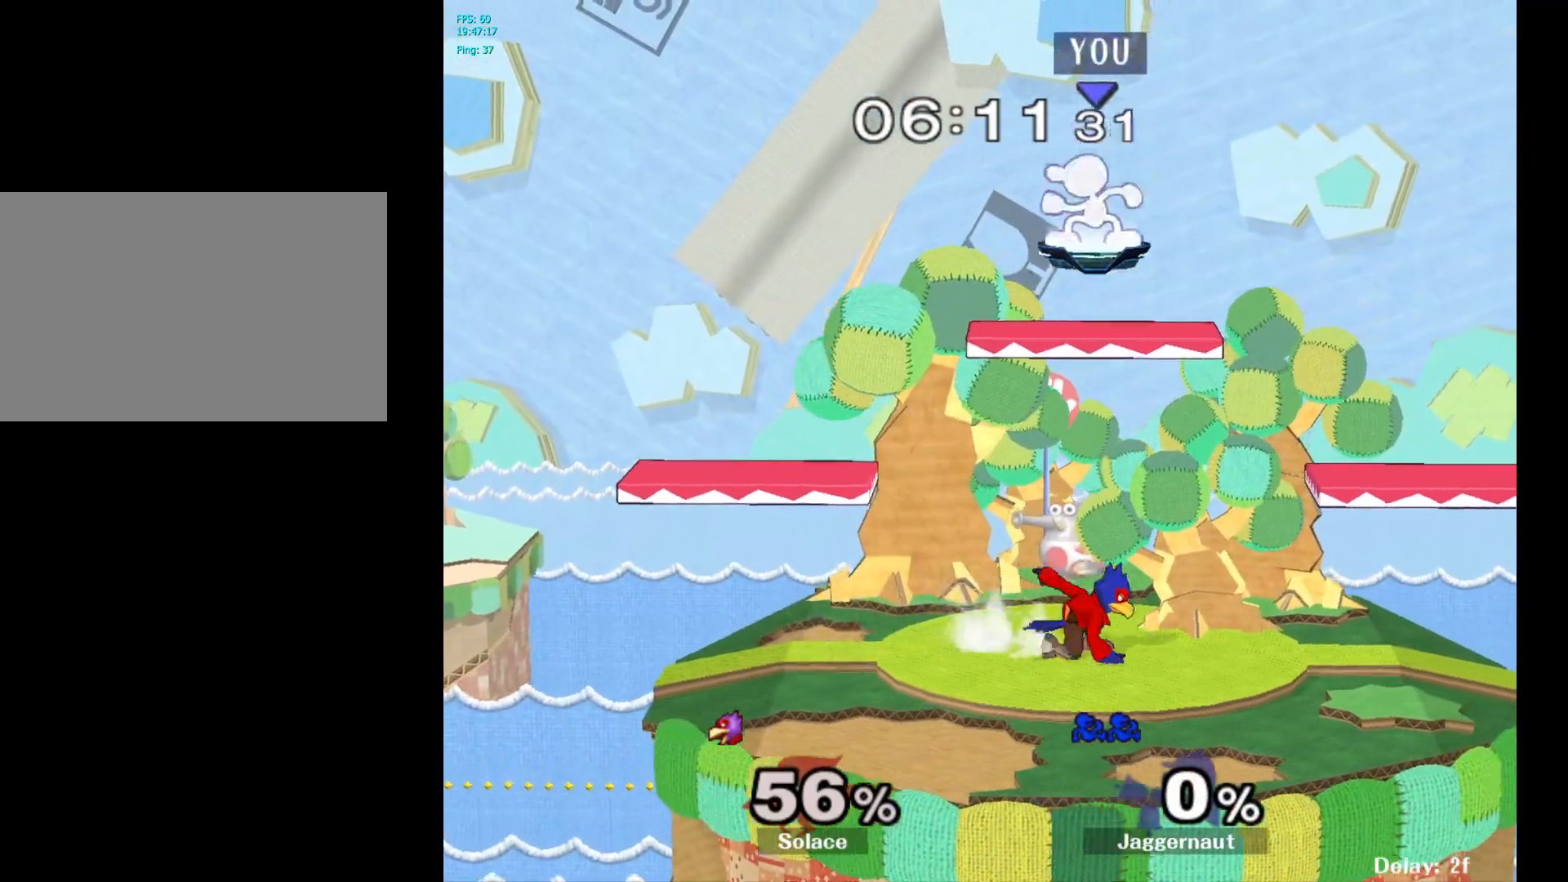
{"buttons": [], "left_stick": "down-right", "right_stick": "center", "events": [[50, "left_stick", "left"], [233, "left_stick", "down-left"], [433, "left_stick", "down-right"]]}
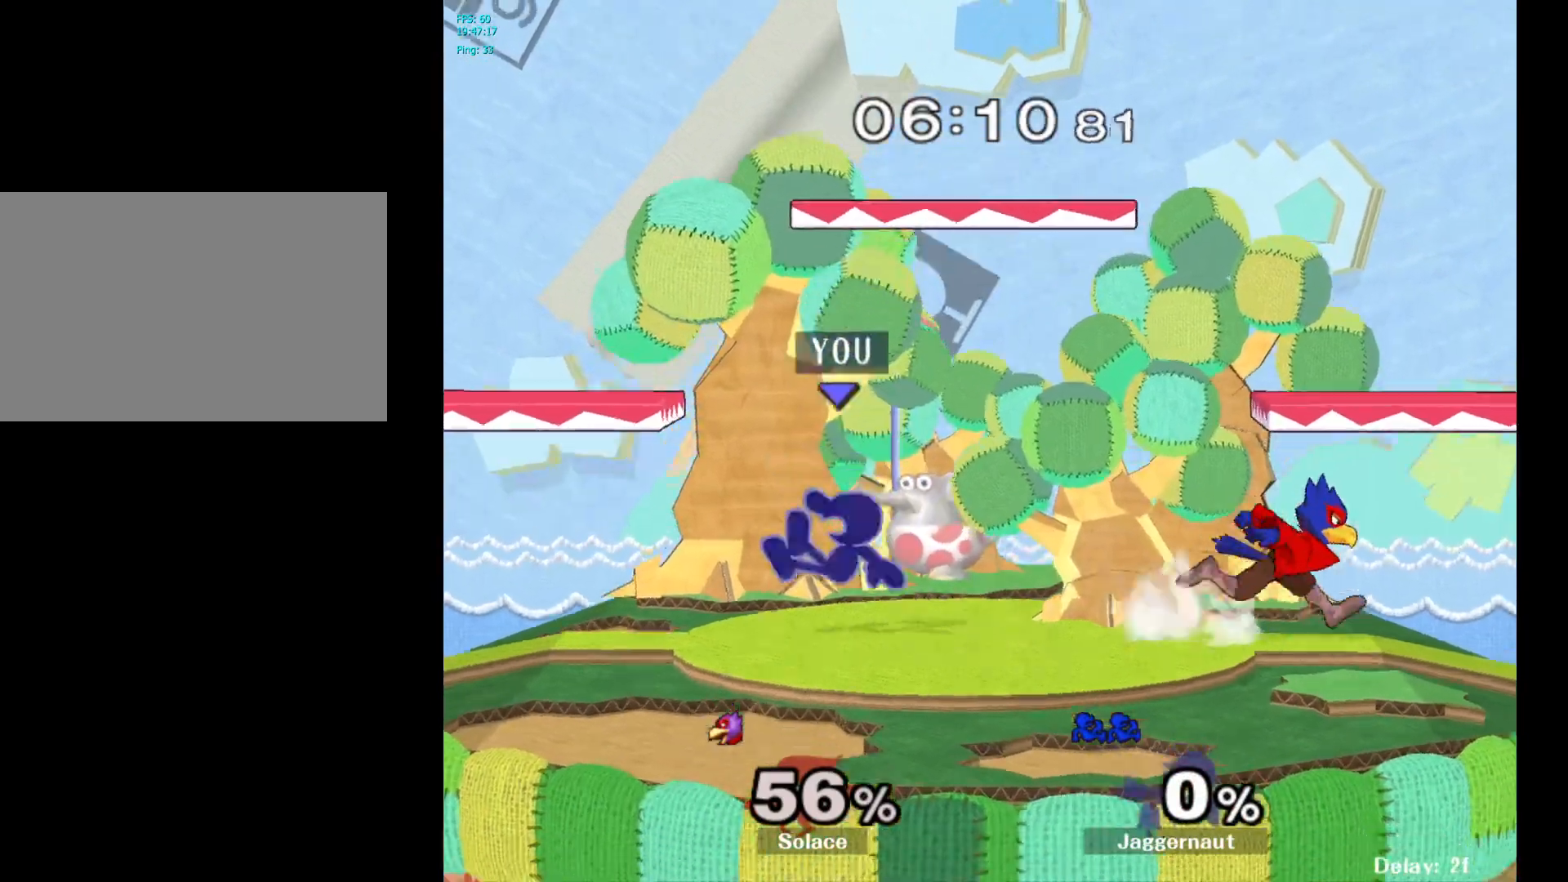
{"buttons": [], "left_stick": "right", "right_stick": "center", "events": [[17, "left_stick", "center"], [167, "left_stick", "right"], [217, "Y", "down"], [267, "Y", "up"], [350, "A", "down"], [467, "A", "up"]]}
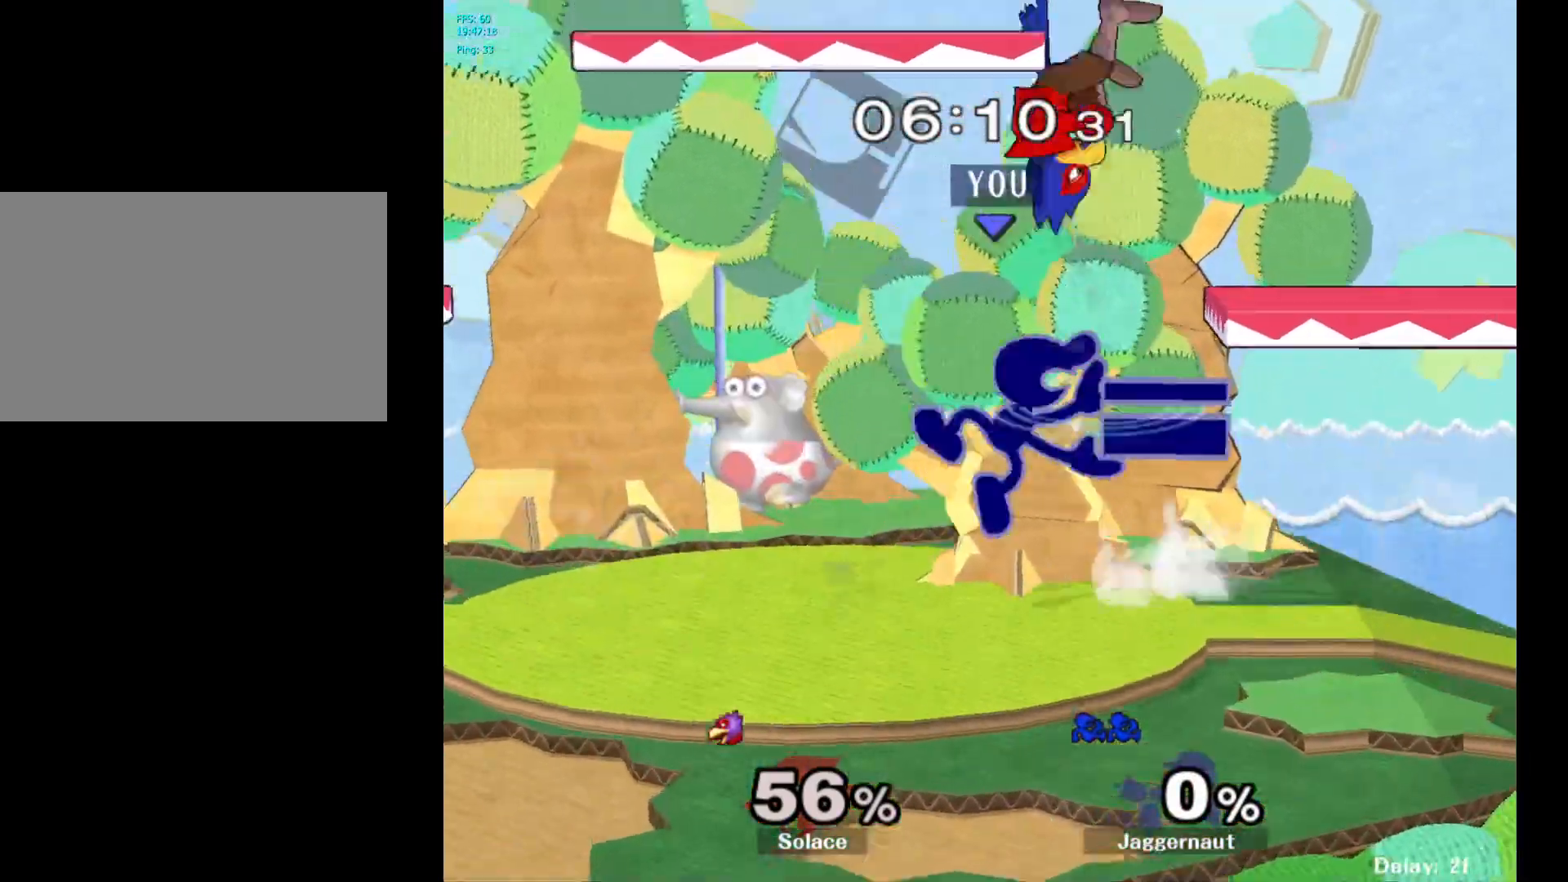
{"buttons": [], "left_stick": "left", "right_stick": "center", "events": [[17, "left_stick", "center"], [150, "left_stick", "down"], [183, "R1", "down"], [300, "left_stick", "center"], [333, "R1", "up"], [417, "left_stick", "left"]]}
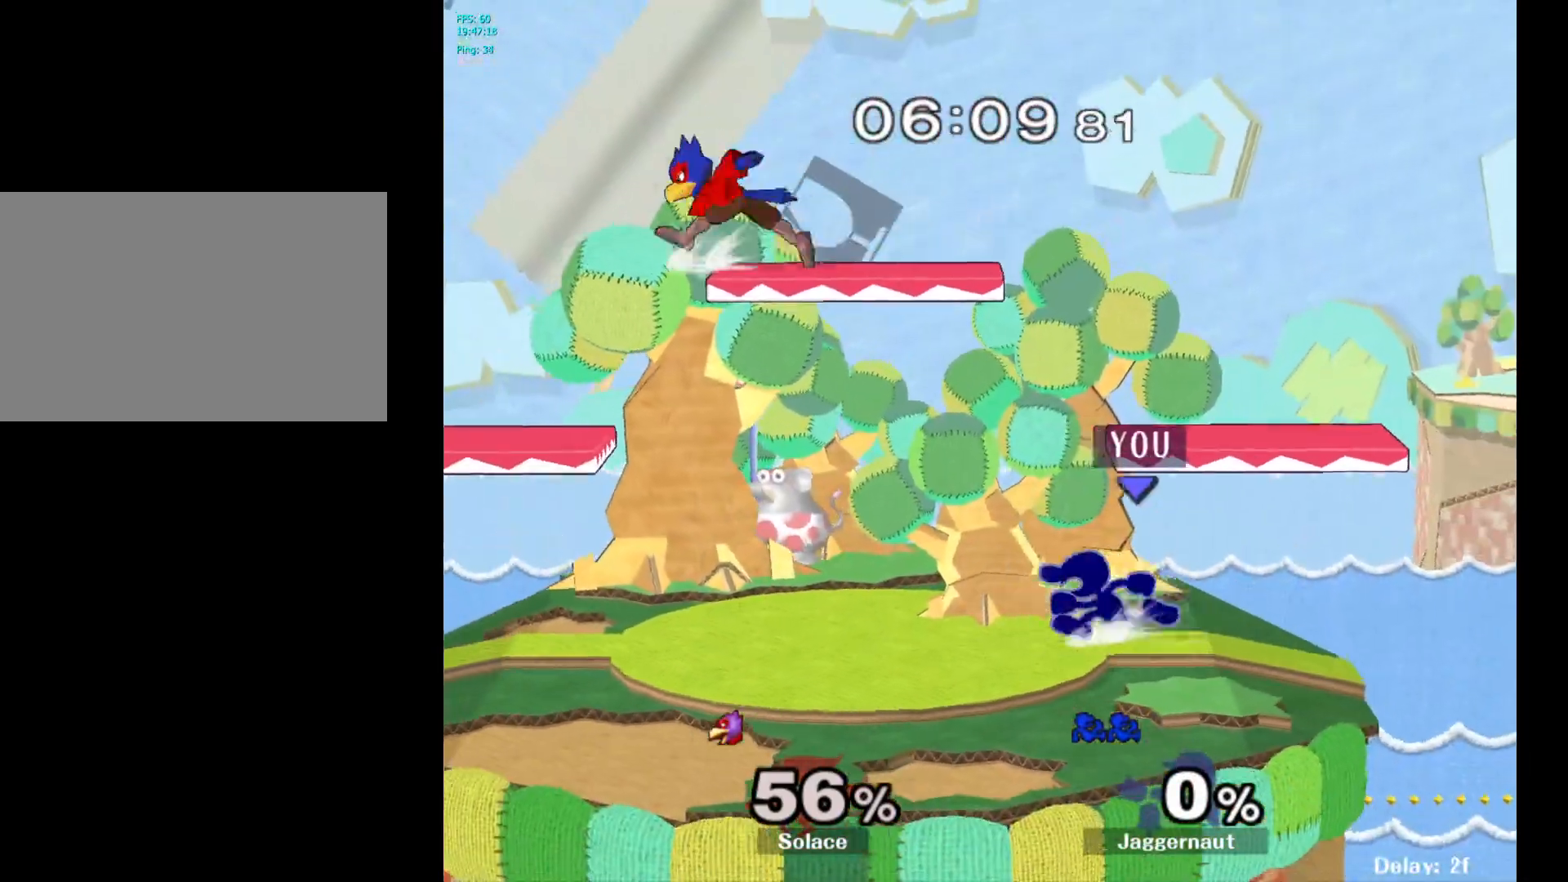
{"buttons": [], "left_stick": "right", "right_stick": "center", "events": [[133, "Y", "down"], [133, "left_stick", "center"], [250, "A", "down"], [317, "Y", "up"], [350, "left_stick", "right"], [400, "A", "up"]]}
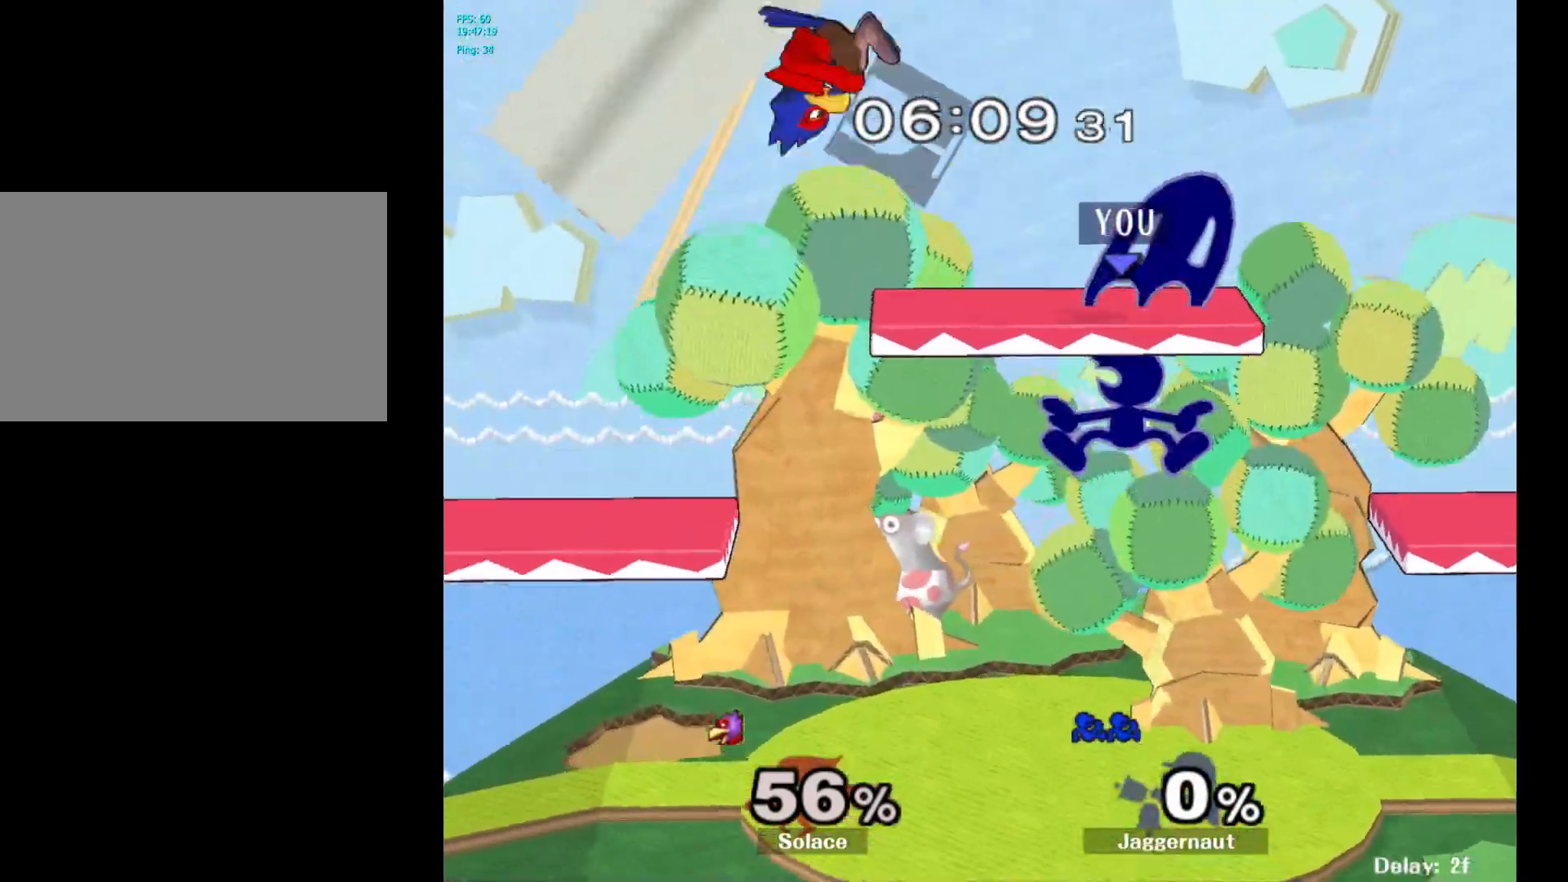
{"buttons": [], "left_stick": "center", "right_stick": "center", "events": [[367, "left_stick", "left"], [417, "left_stick", "center"]]}
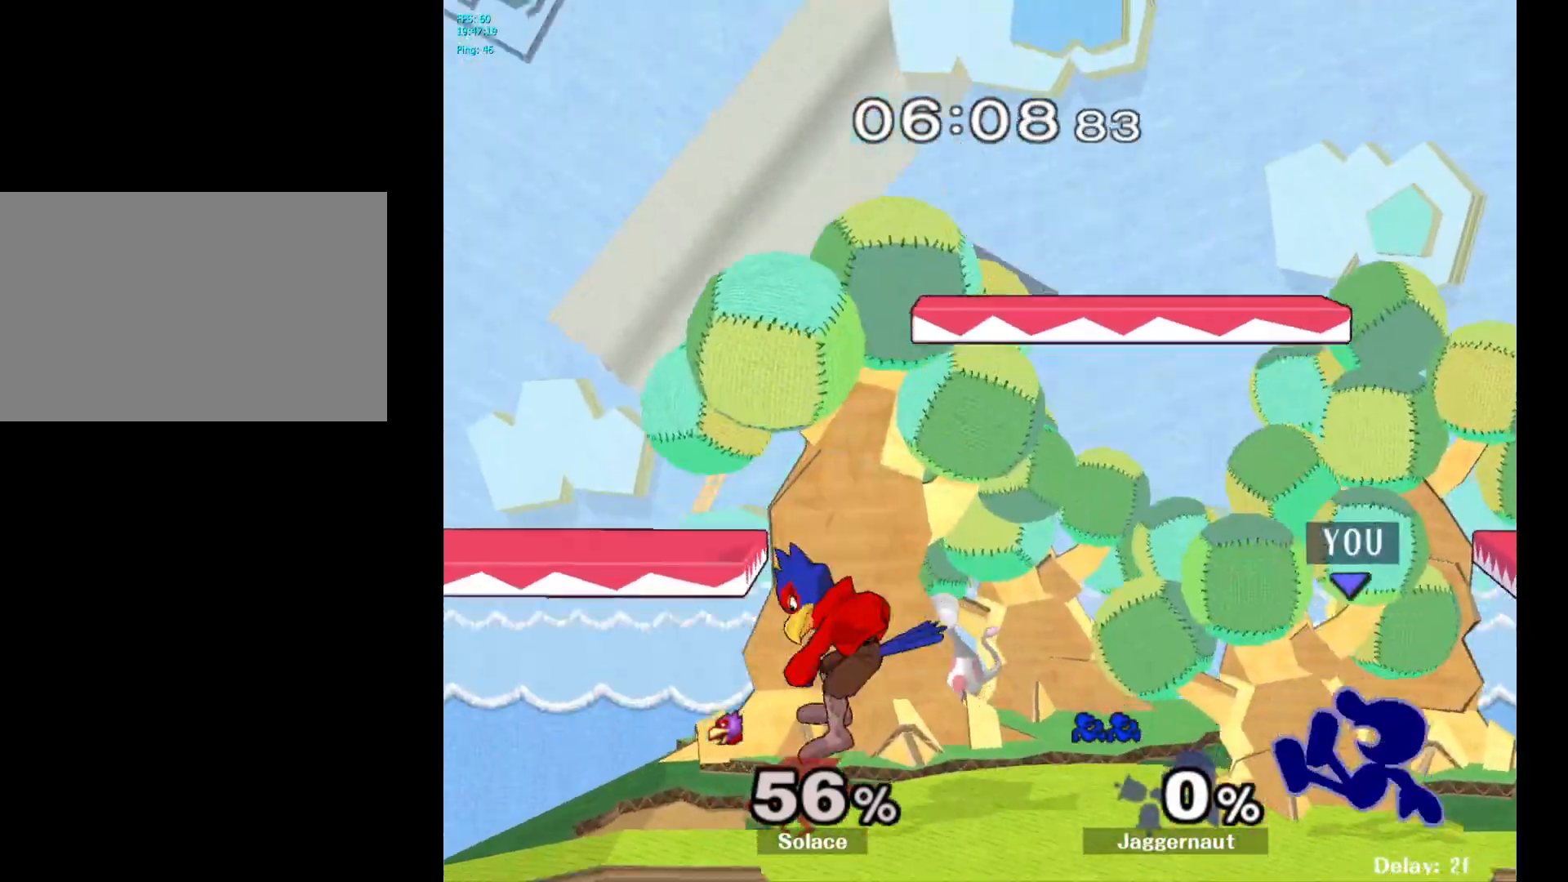
{"buttons": [], "left_stick": "center", "right_stick": "center", "events": [[133, "left_stick", "left"], [150, "Y", "down"], [200, "Y", "up"], [250, "A", "down"], [383, "A", "up"], [433, "left_stick", "center"]]}
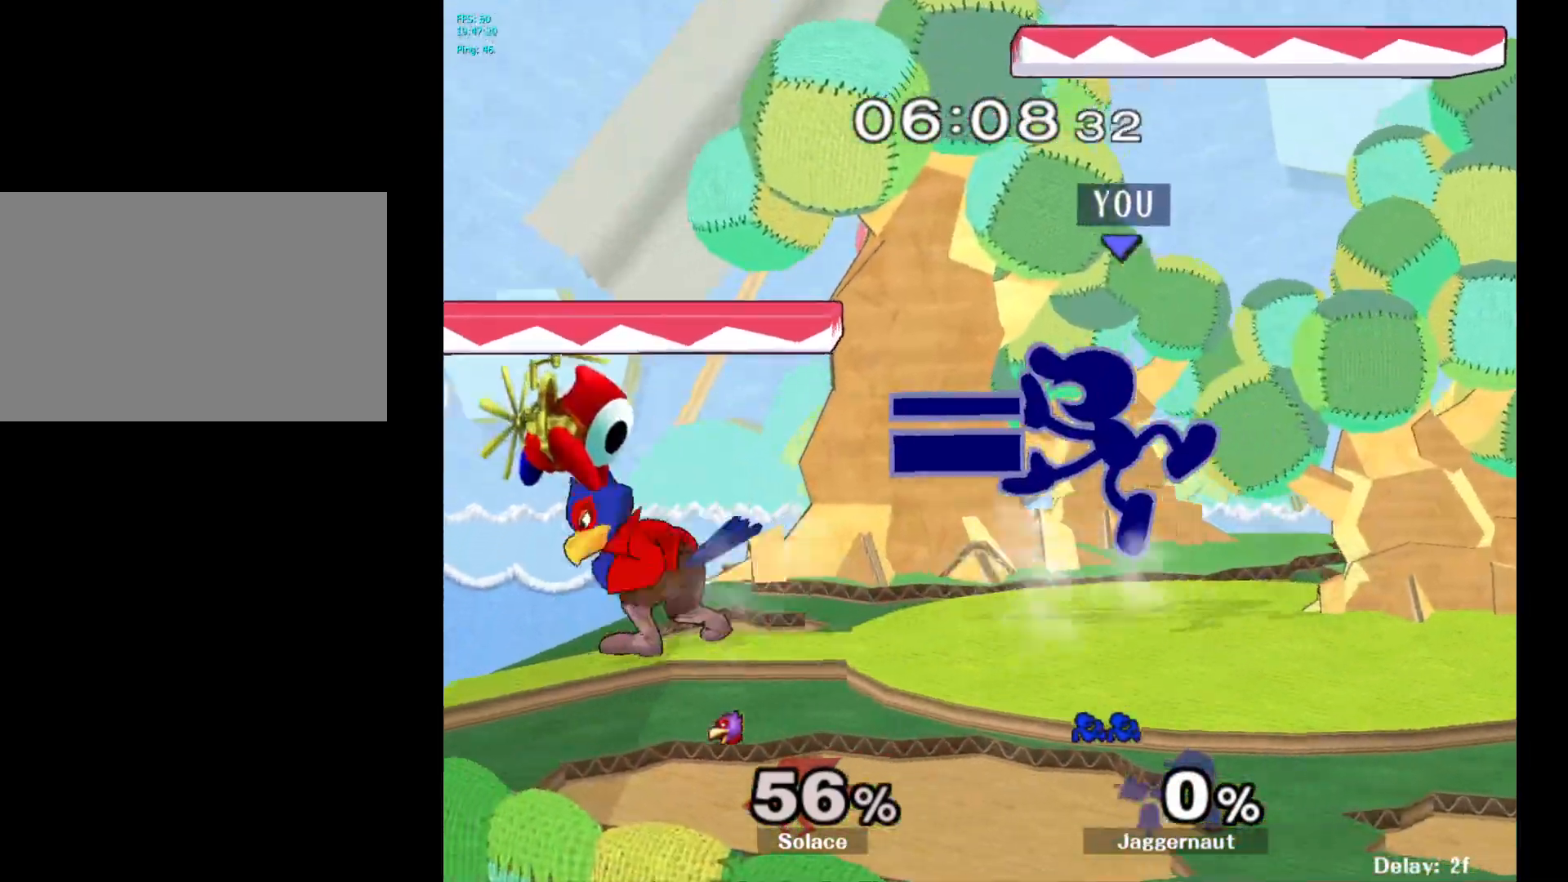
{"buttons": ["R1"], "left_stick": "center", "right_stick": "center", "events": [[133, "left_stick", "down"], [150, "R1", "down"], [367, "left_stick", "center"]]}
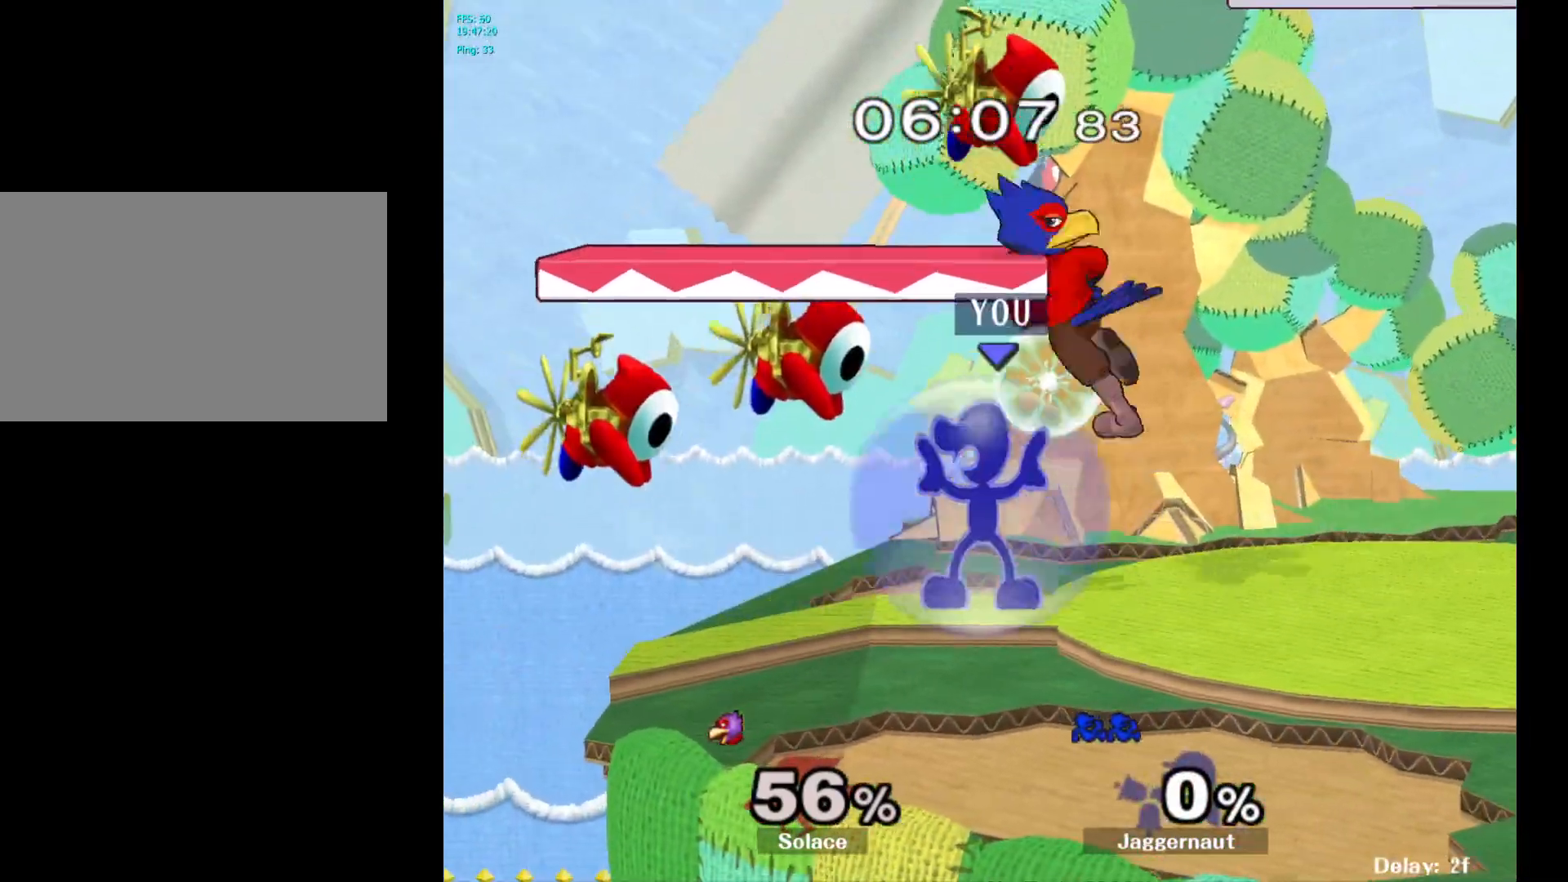
{"buttons": ["A"], "left_stick": "right", "right_stick": "center", "events": [[233, "R1", "up"], [283, "left_stick", "right"], [300, "Y", "down"], [317, "Y", "up"], [417, "A", "down"]]}
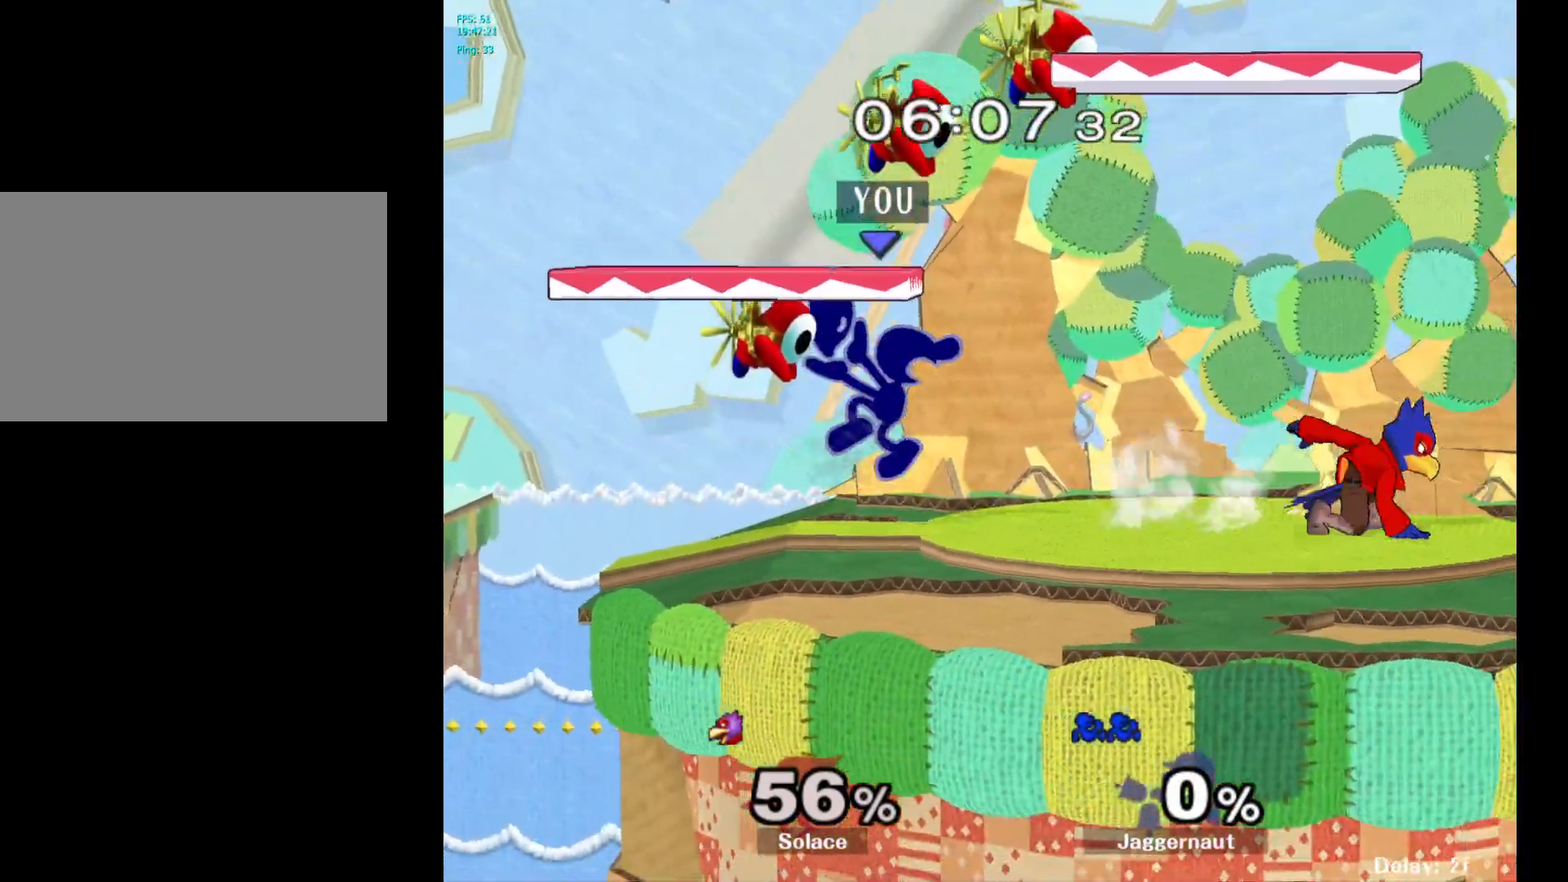
{"buttons": ["R1"], "left_stick": "center", "right_stick": "center", "events": [[33, "A", "up"], [233, "left_stick", "down"], [250, "R1", "down"], [400, "left_stick", "center"]]}
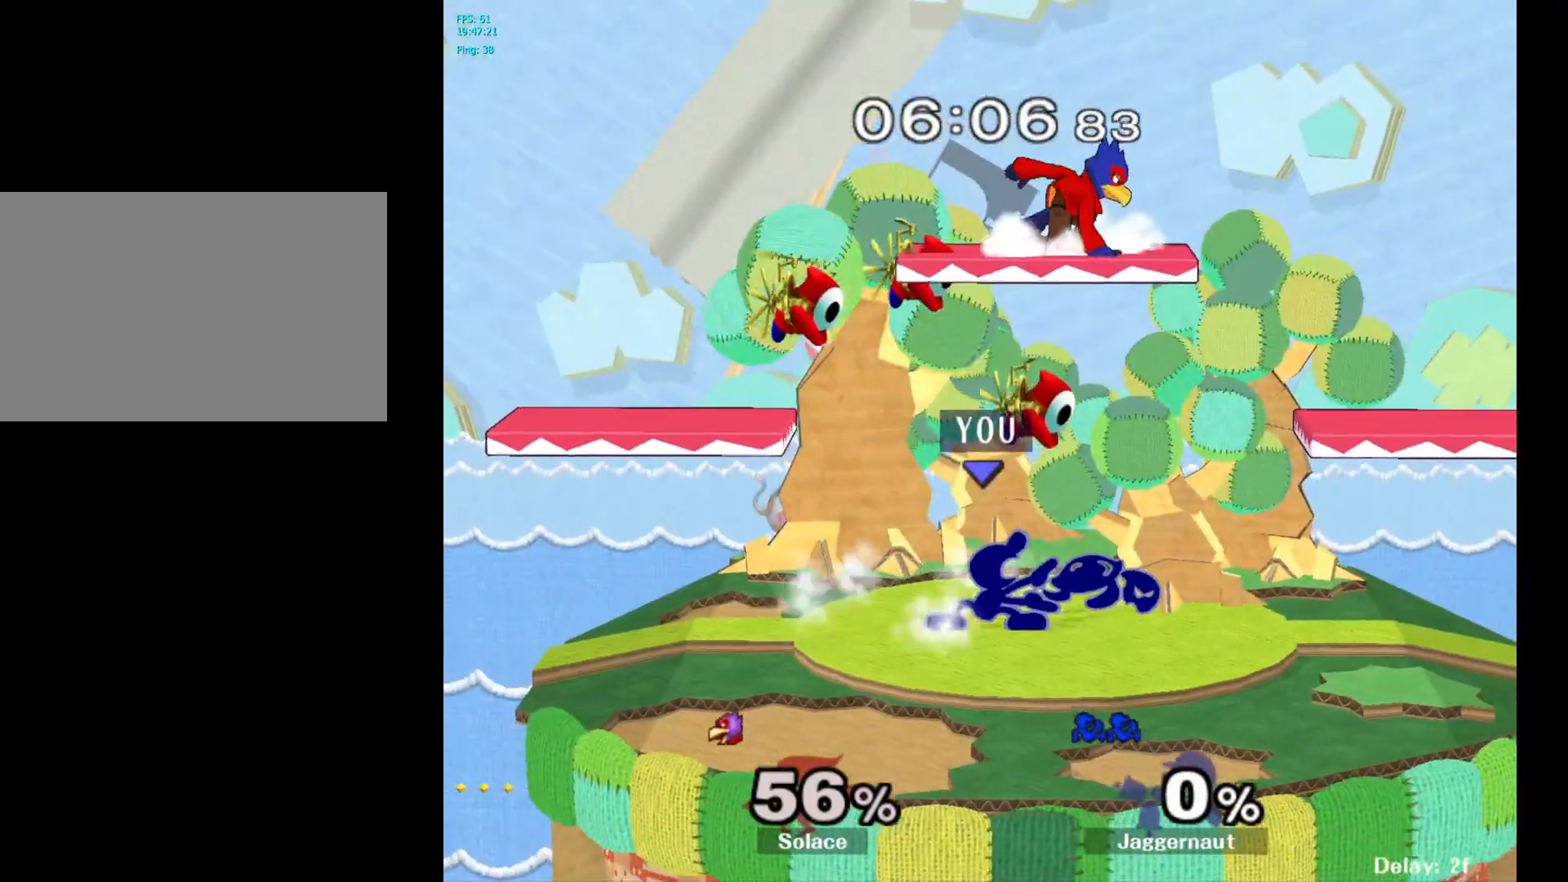
{"buttons": ["R1"], "left_stick": "center", "right_stick": "center", "events": []}
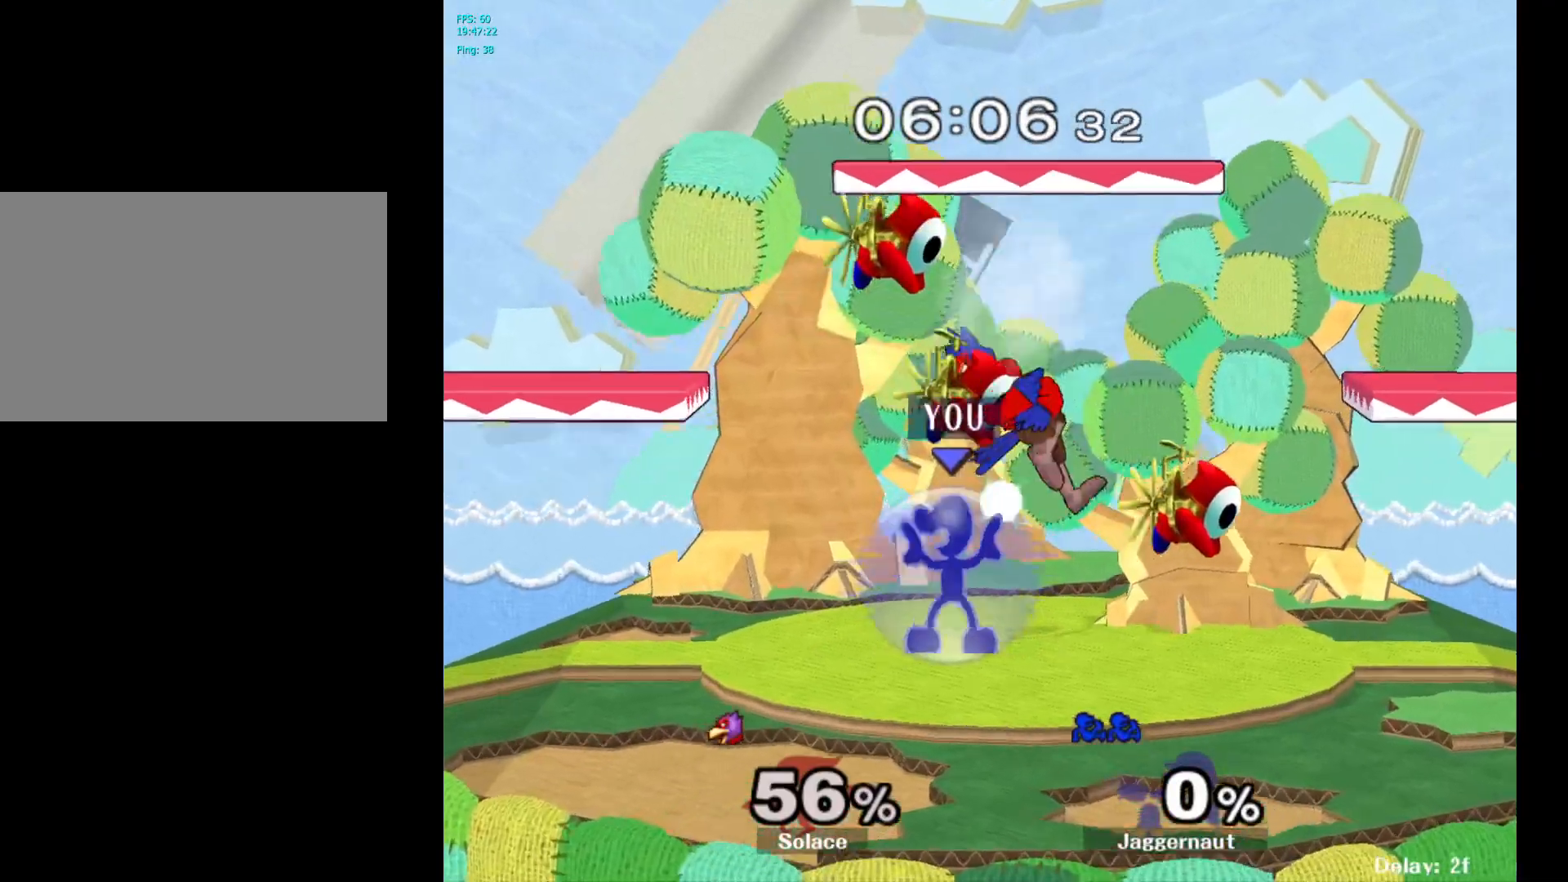
{"buttons": ["R1"], "left_stick": "right", "right_stick": "center", "events": [[233, "Y", "down"], [433, "Y", "up"], [467, "left_stick", "right"]]}
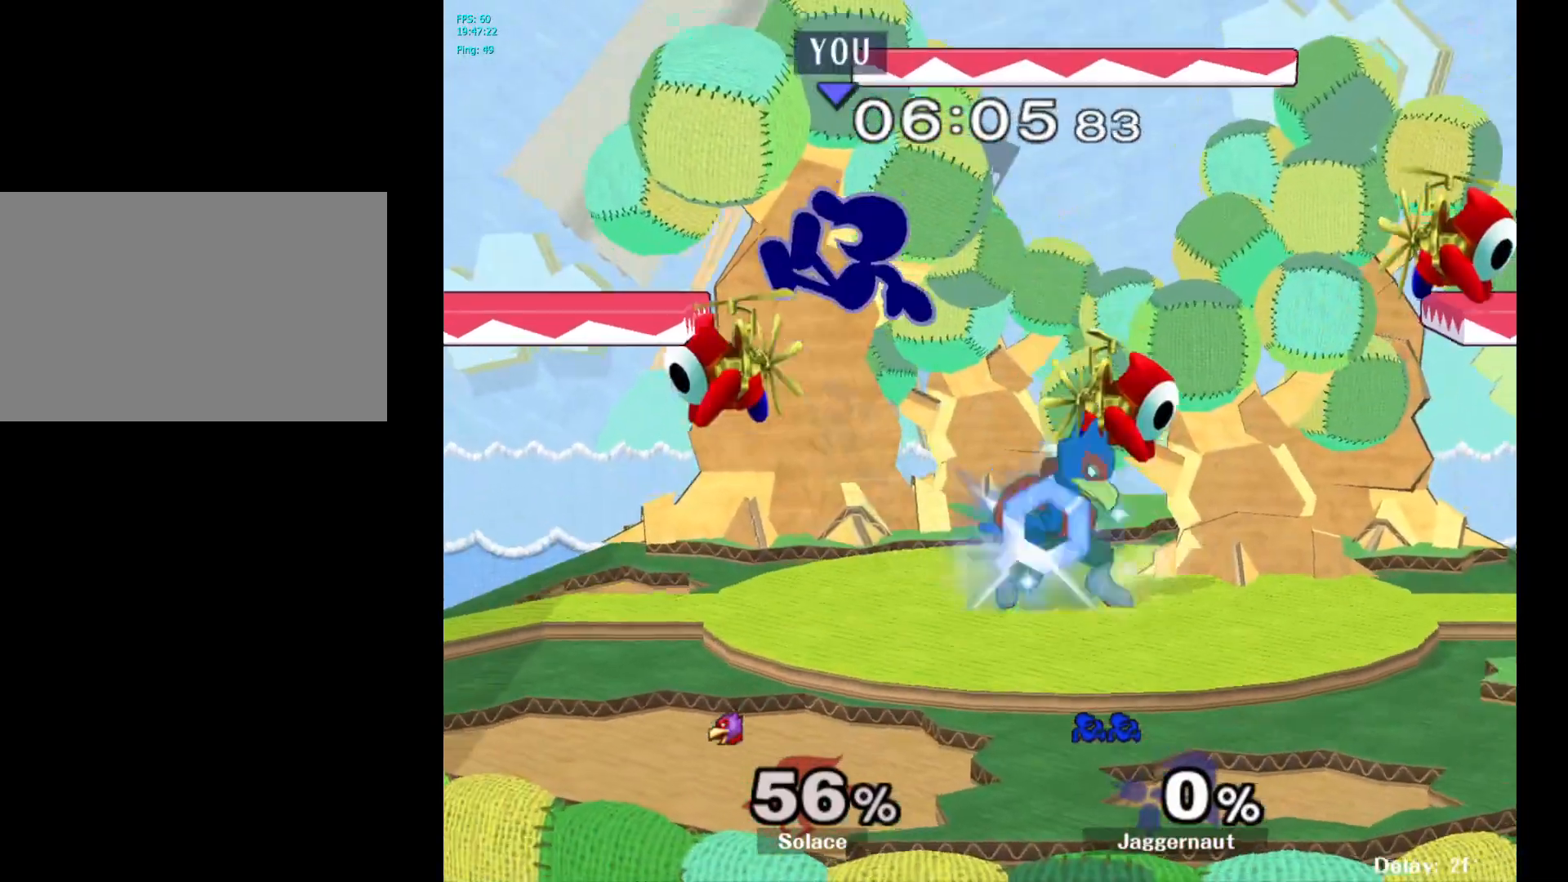
{"buttons": [], "left_stick": "right", "right_stick": "center", "events": [[33, "R1", "up"], [117, "right_stick", "down"], [167, "right_stick", "center"], [367, "left_stick", "down"], [467, "left_stick", "right"]]}
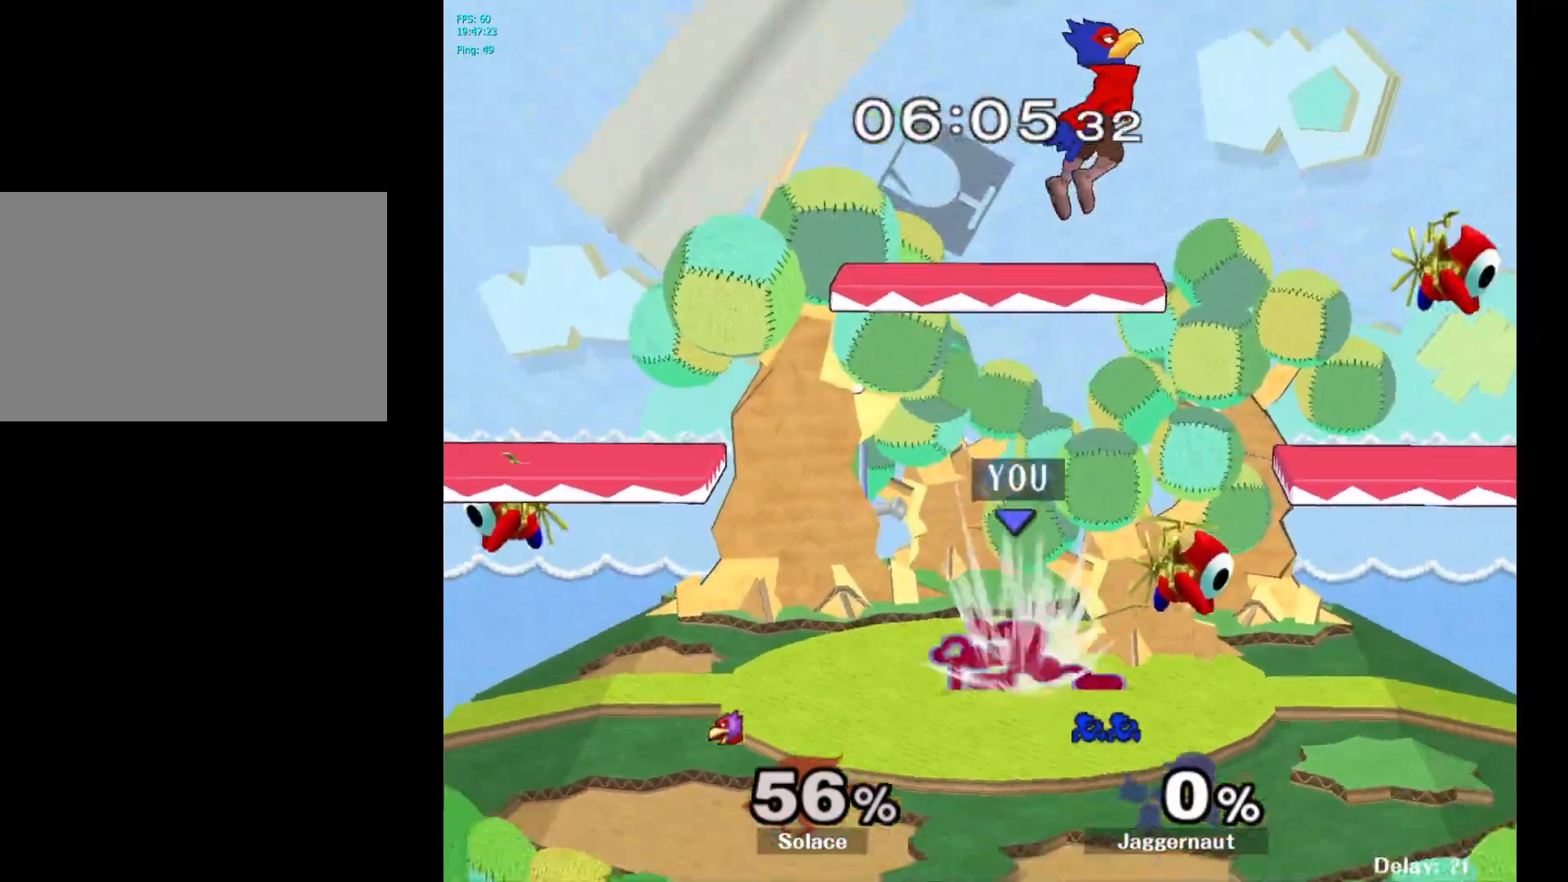
{"buttons": ["R1"], "left_stick": "center", "right_stick": "center", "events": [[50, "R1", "down"], [200, "left_stick", "center"]]}
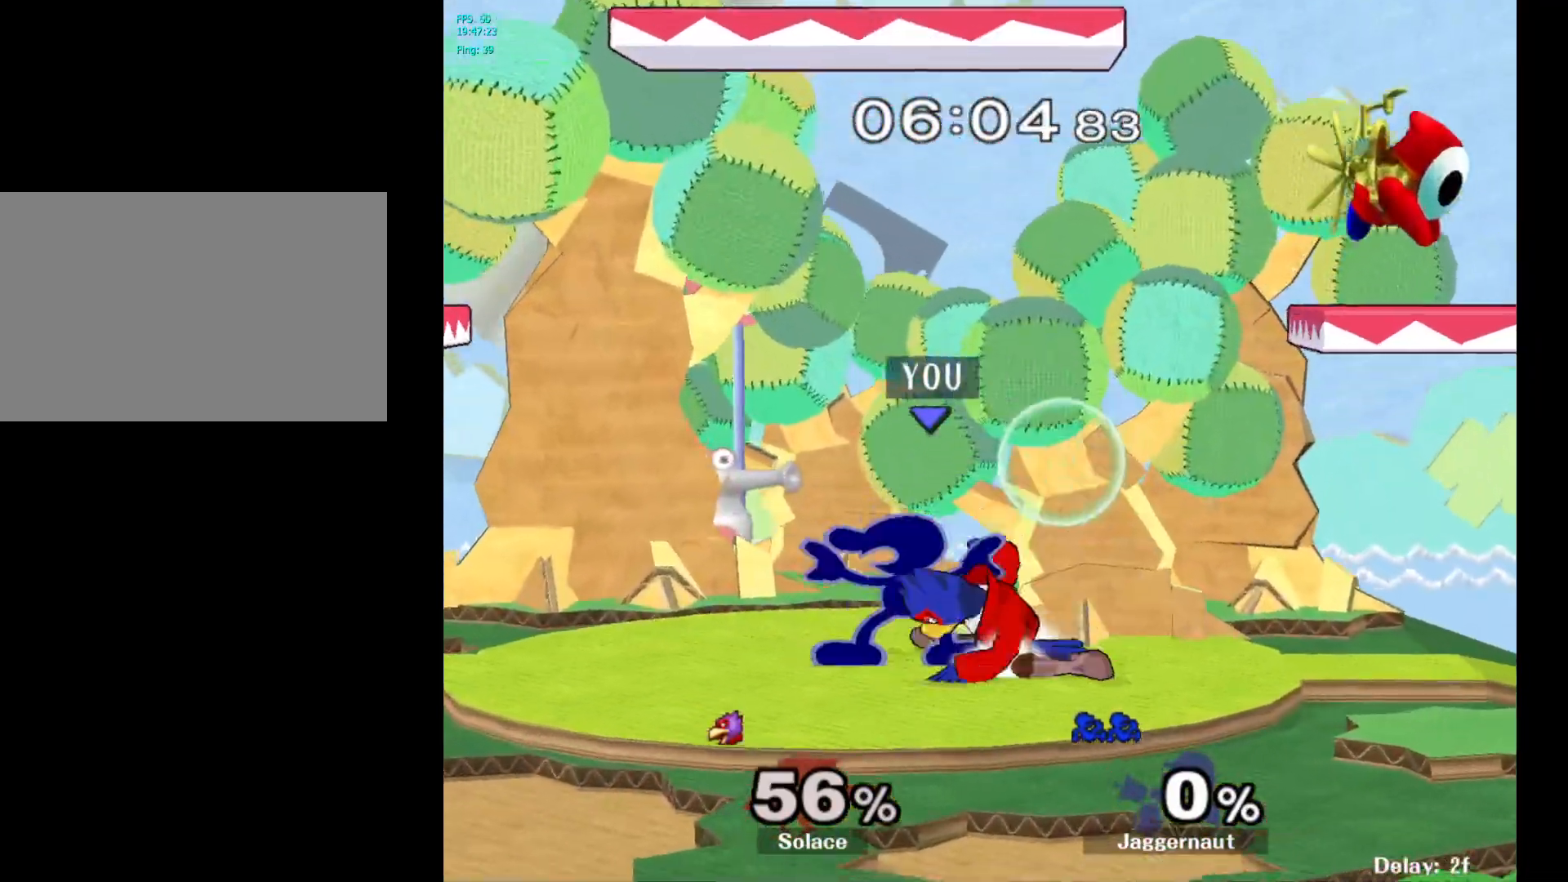
{"buttons": [], "left_stick": "up-right", "right_stick": "center", "events": [[233, "Y", "down"], [467, "Y", "up"], [467, "left_stick", "up-right"], [500, "R1", "up"]]}
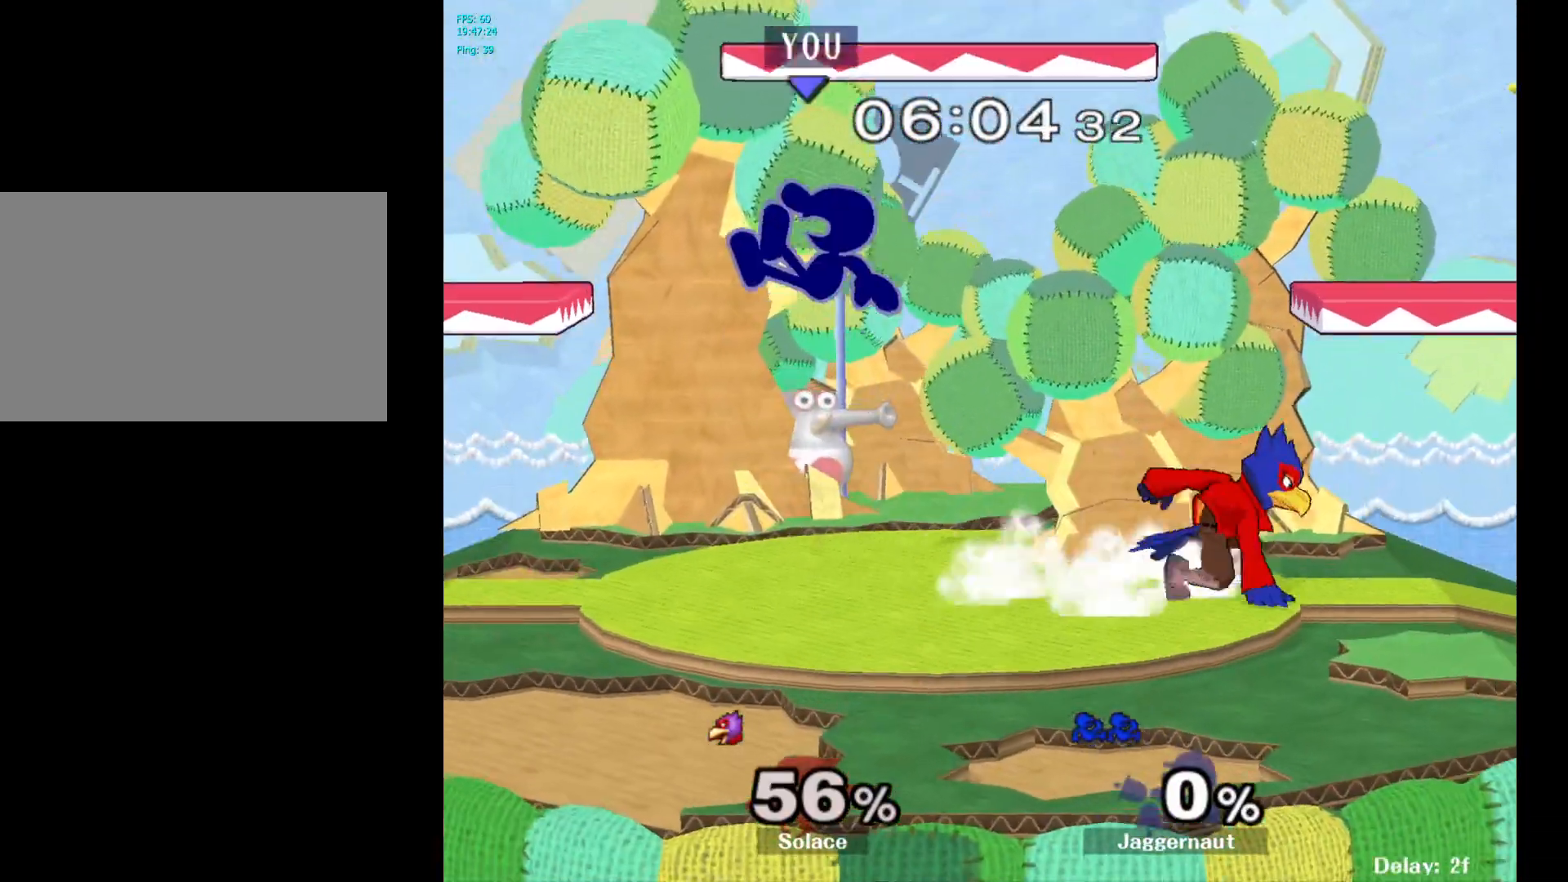
{"buttons": [], "left_stick": "up-right", "right_stick": "center", "events": []}
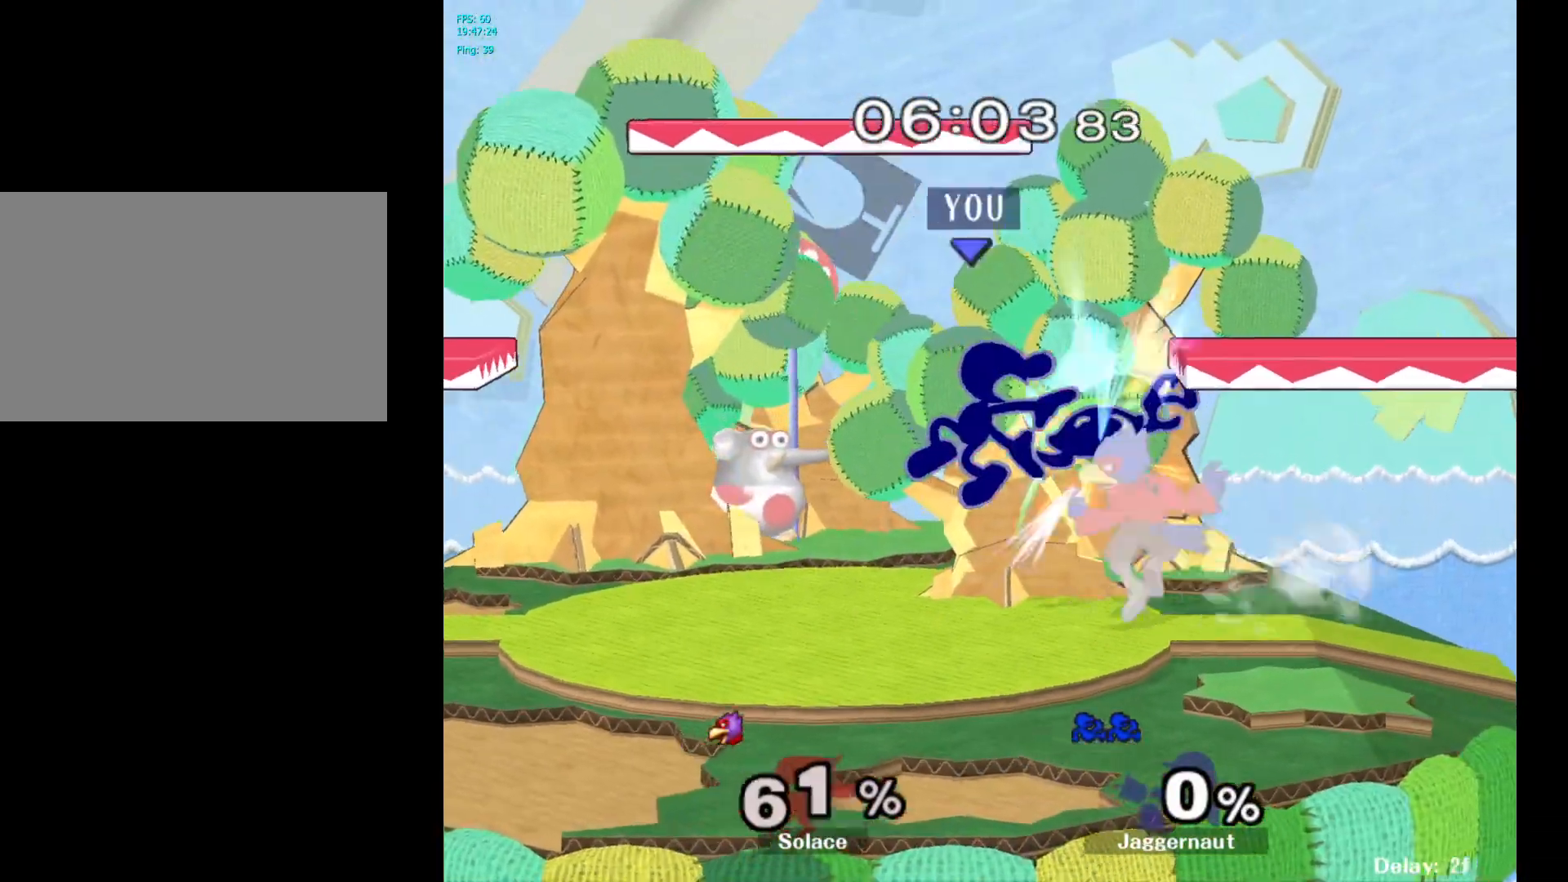
{"buttons": [], "left_stick": "up", "right_stick": "center", "events": [[133, "R1", "down"], [350, "R1", "up"], [350, "left_stick", "up"]]}